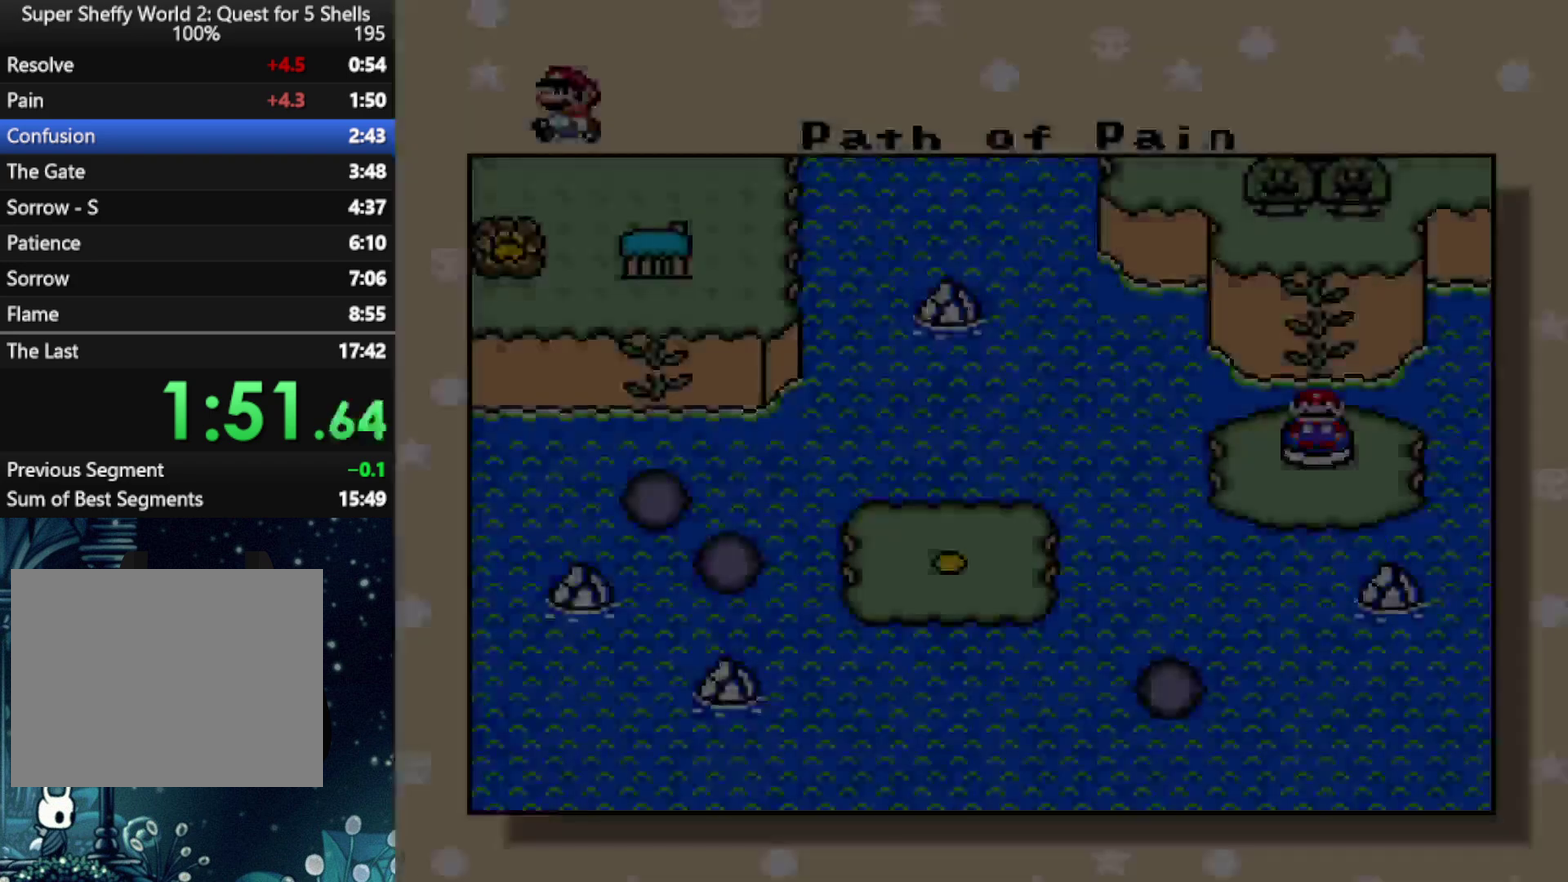
Gameplay with a controller (Xbox layout); each line is a JSON object with the inputs held at the frame after it. "events" lists button and stick changes between this image and that frame as [ms after this image, input, new state], when the widget could be followed in between. Not read: L3 R3.
{"buttons": ["DPAD_UP"], "left_stick": "center", "right_stick": "center"}
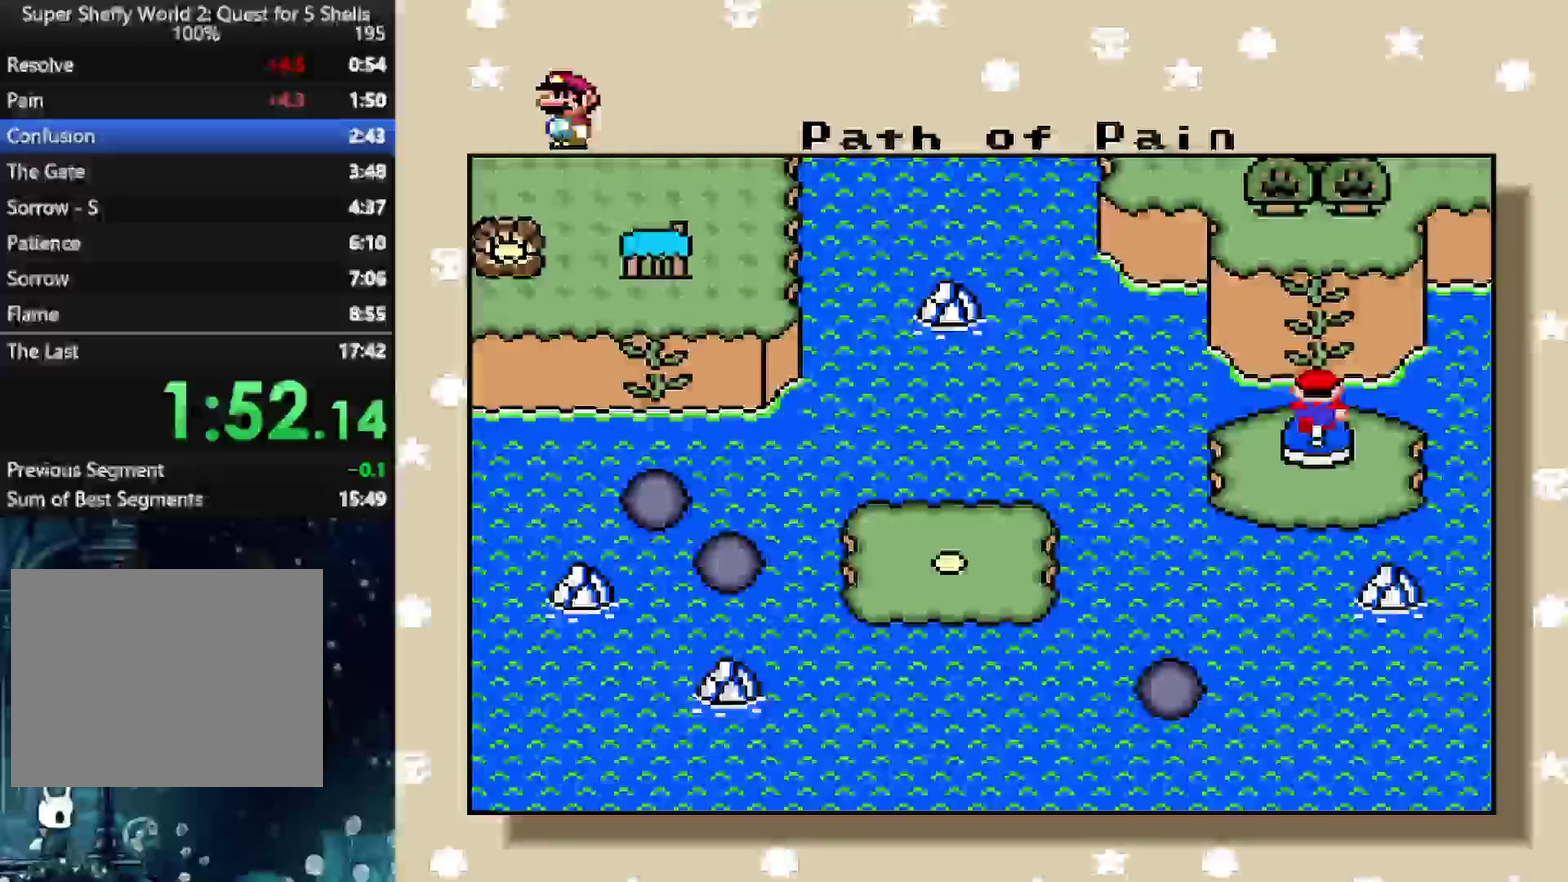
{"buttons": [], "left_stick": "center", "right_stick": "center"}
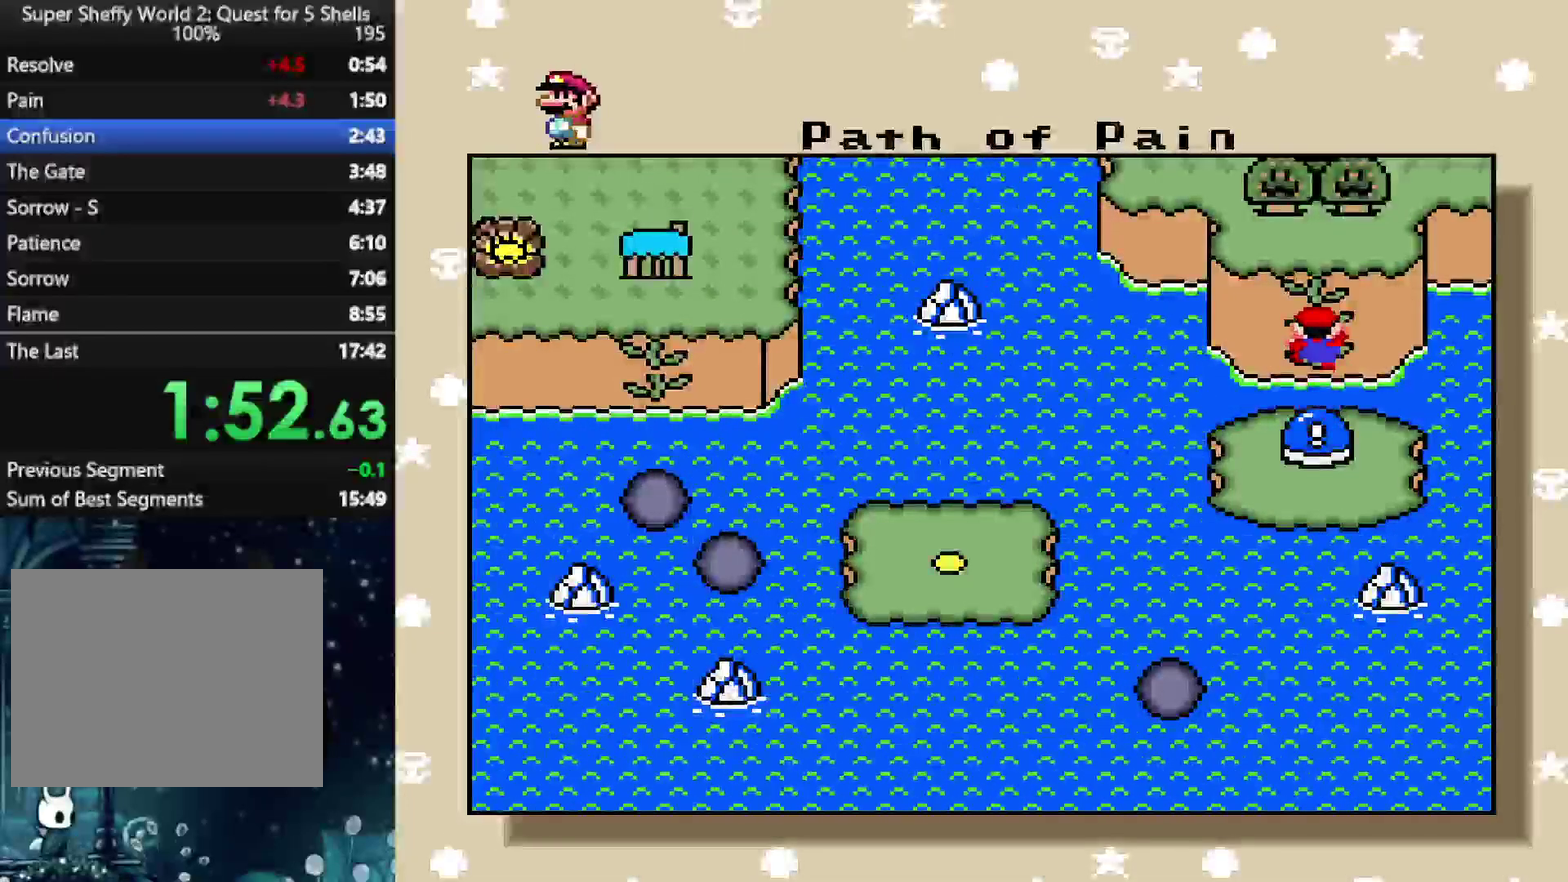
{"buttons": [], "left_stick": "center", "right_stick": "center", "events": []}
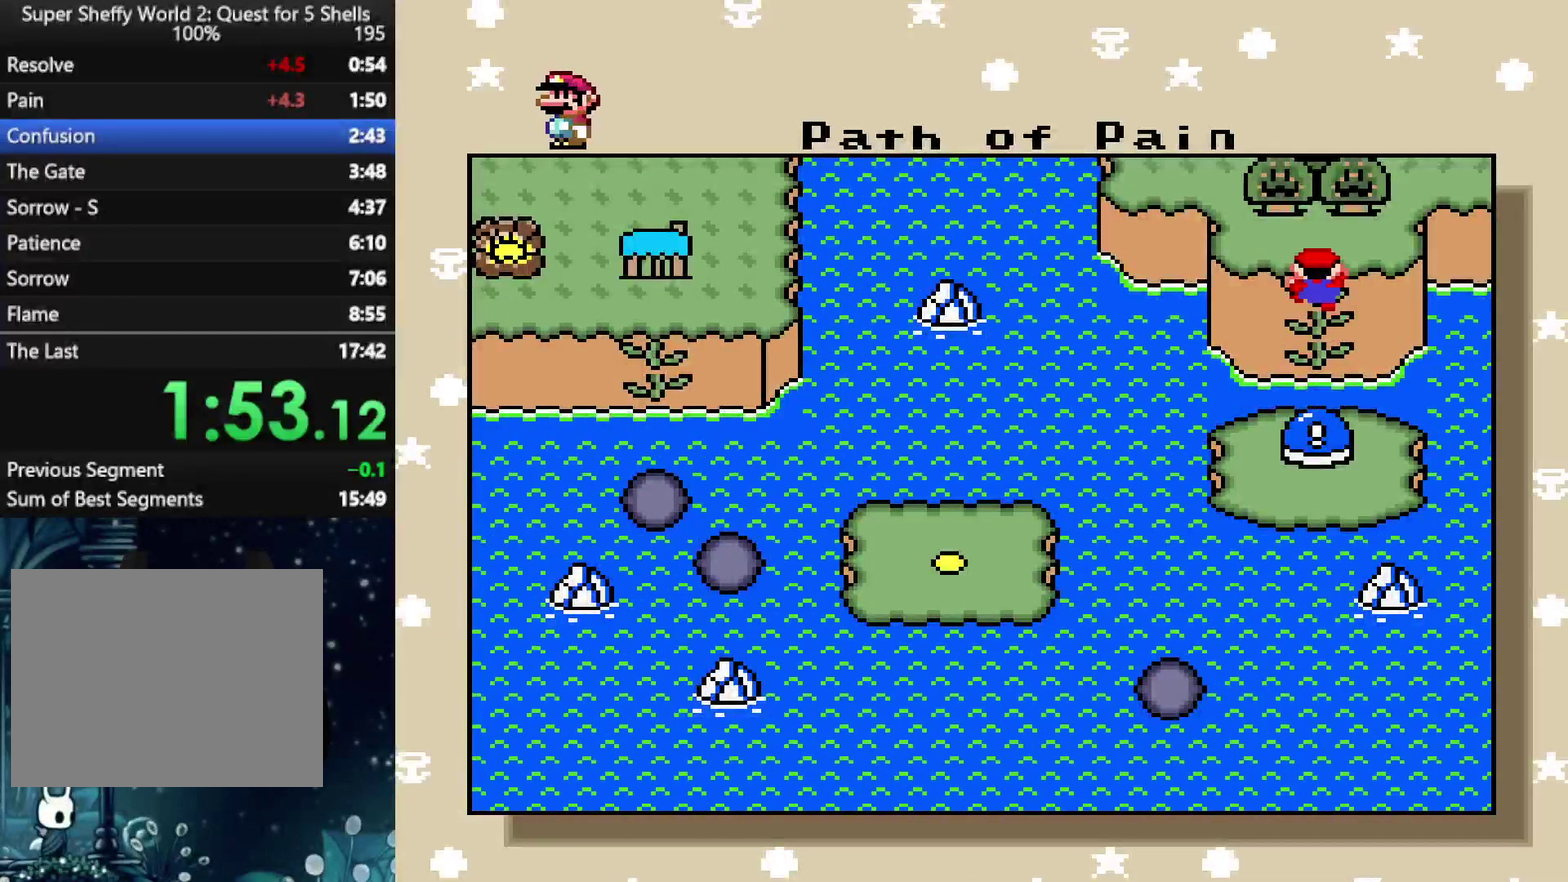
{"buttons": [], "left_stick": "center", "right_stick": "center", "events": []}
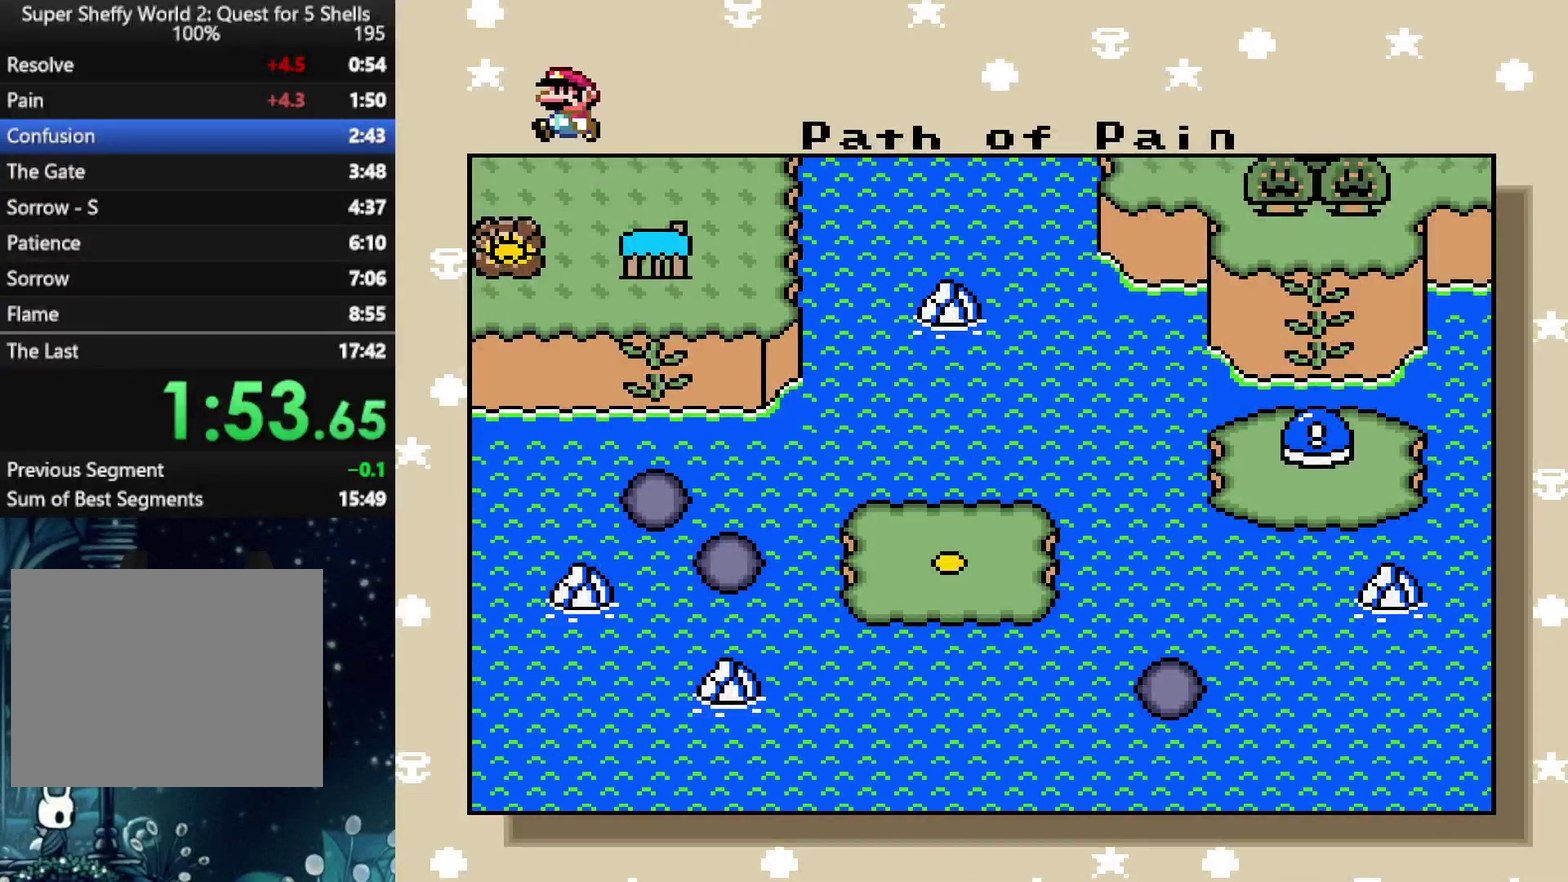
{"buttons": [], "left_stick": "center", "right_stick": "center", "events": []}
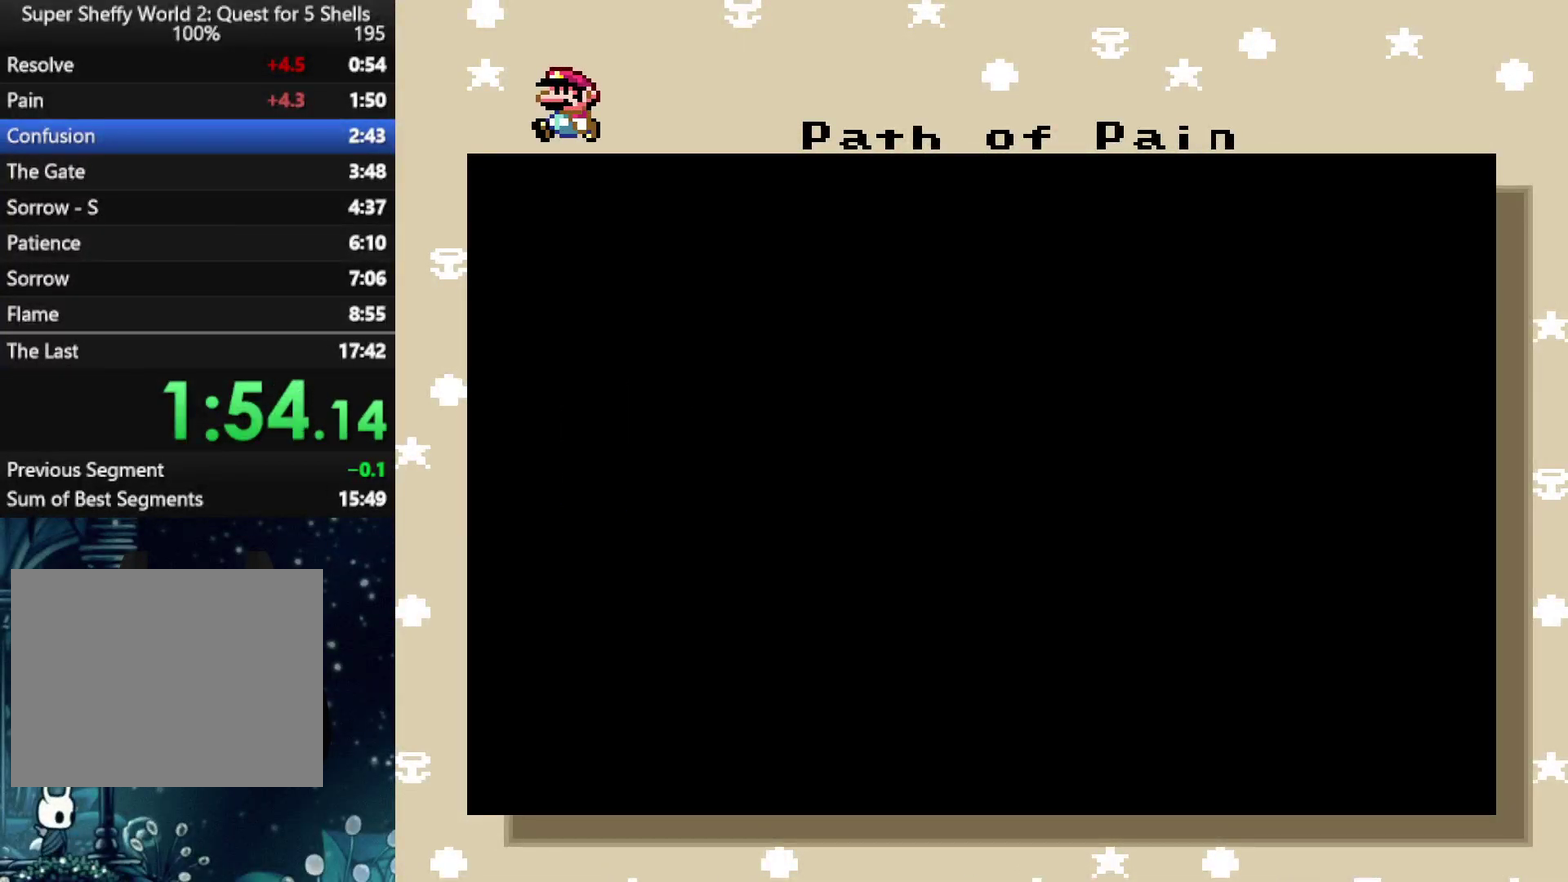
{"buttons": [], "left_stick": "center", "right_stick": "center", "events": []}
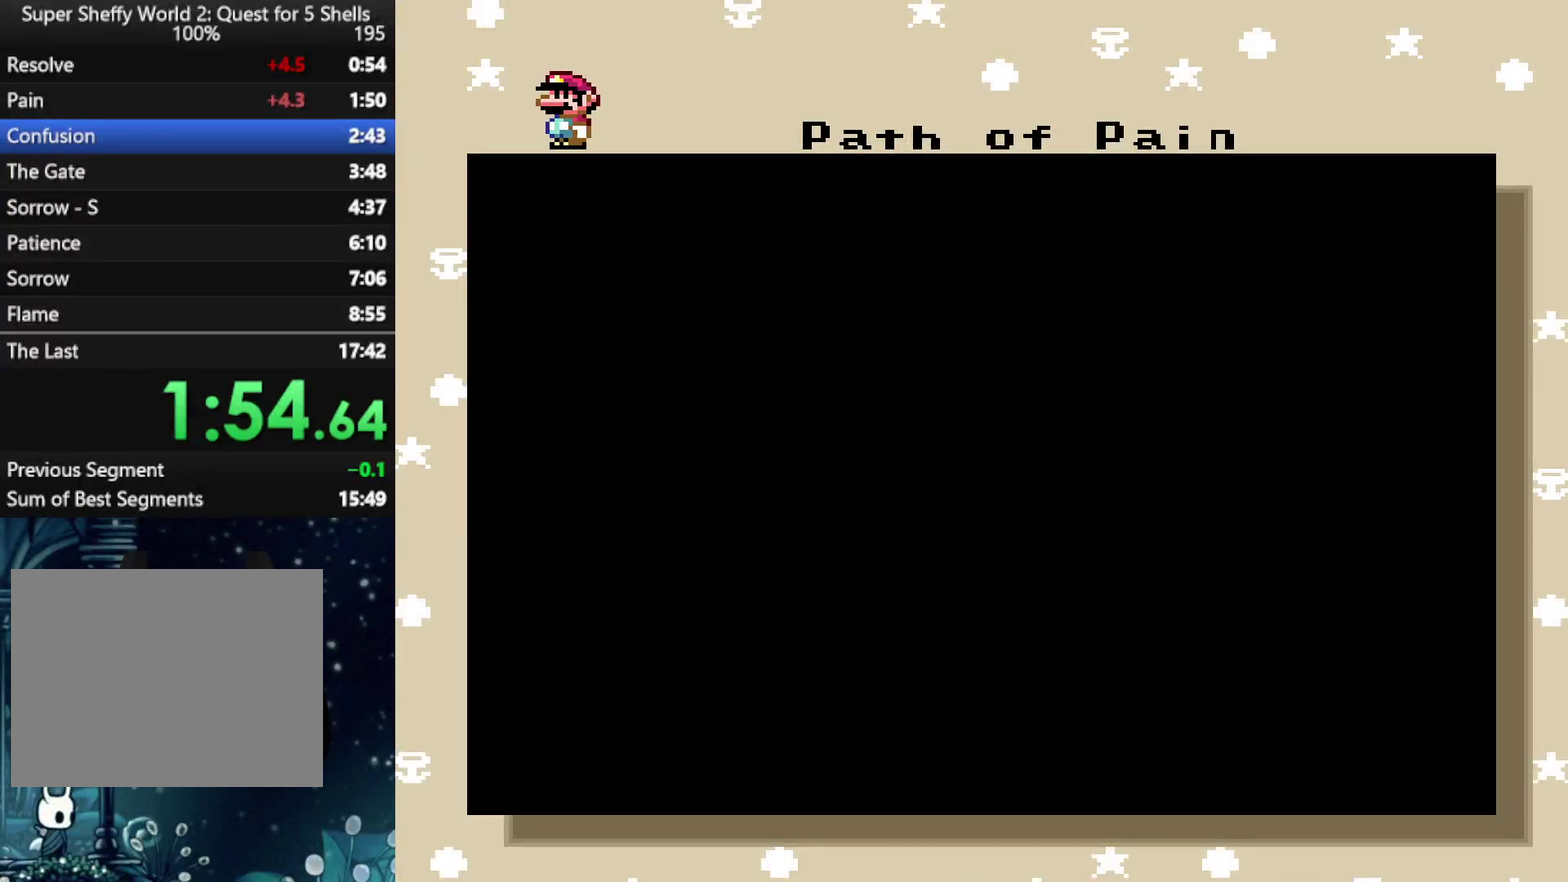
{"buttons": [], "left_stick": "center", "right_stick": "center", "events": []}
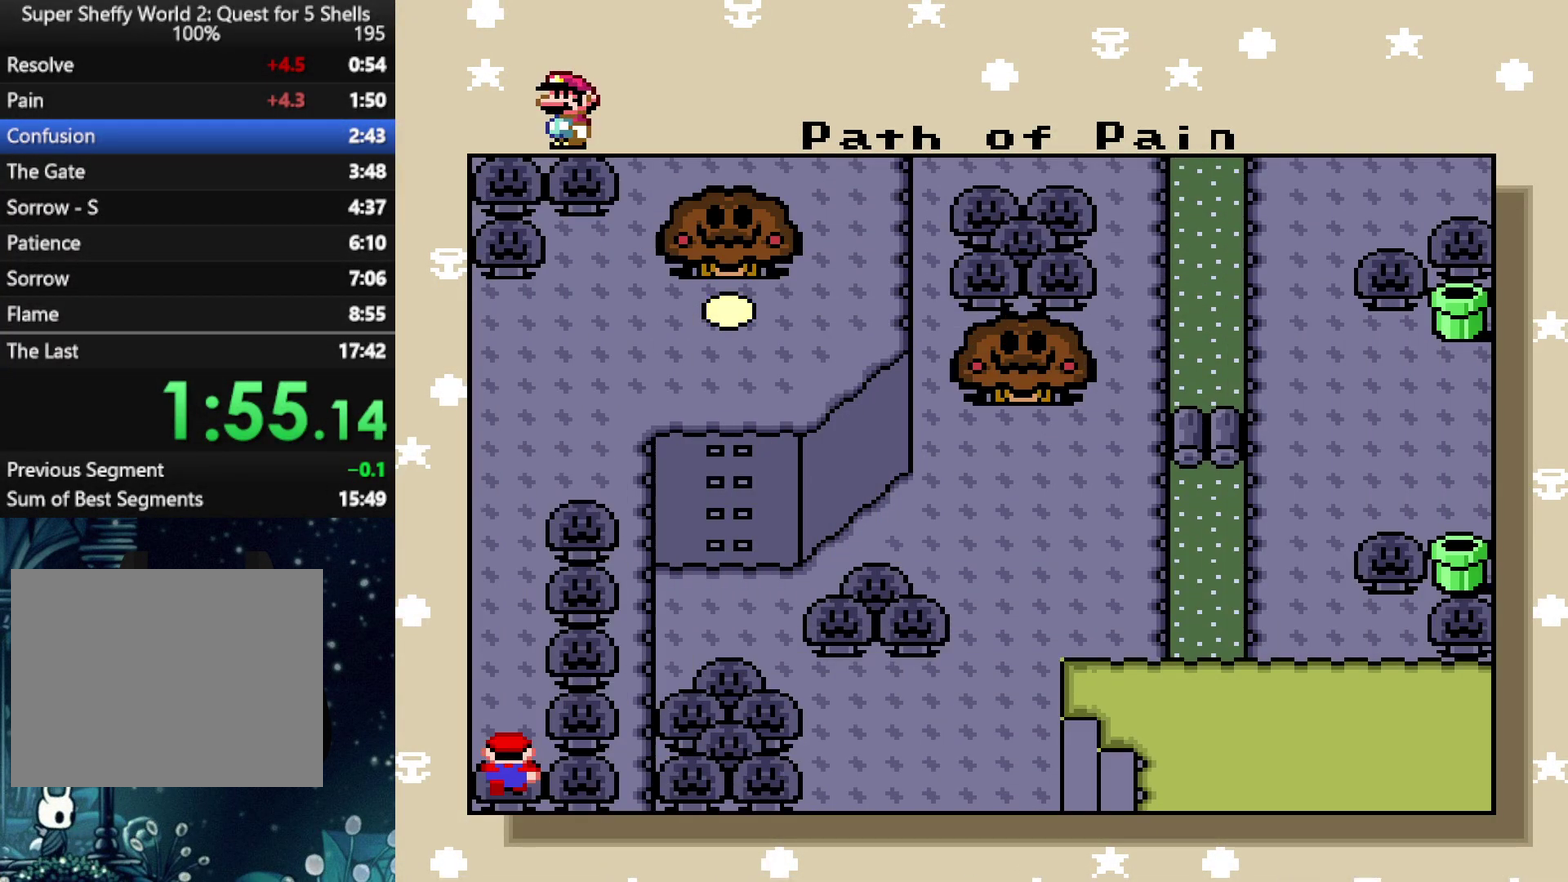
{"buttons": [], "left_stick": "center", "right_stick": "center", "events": []}
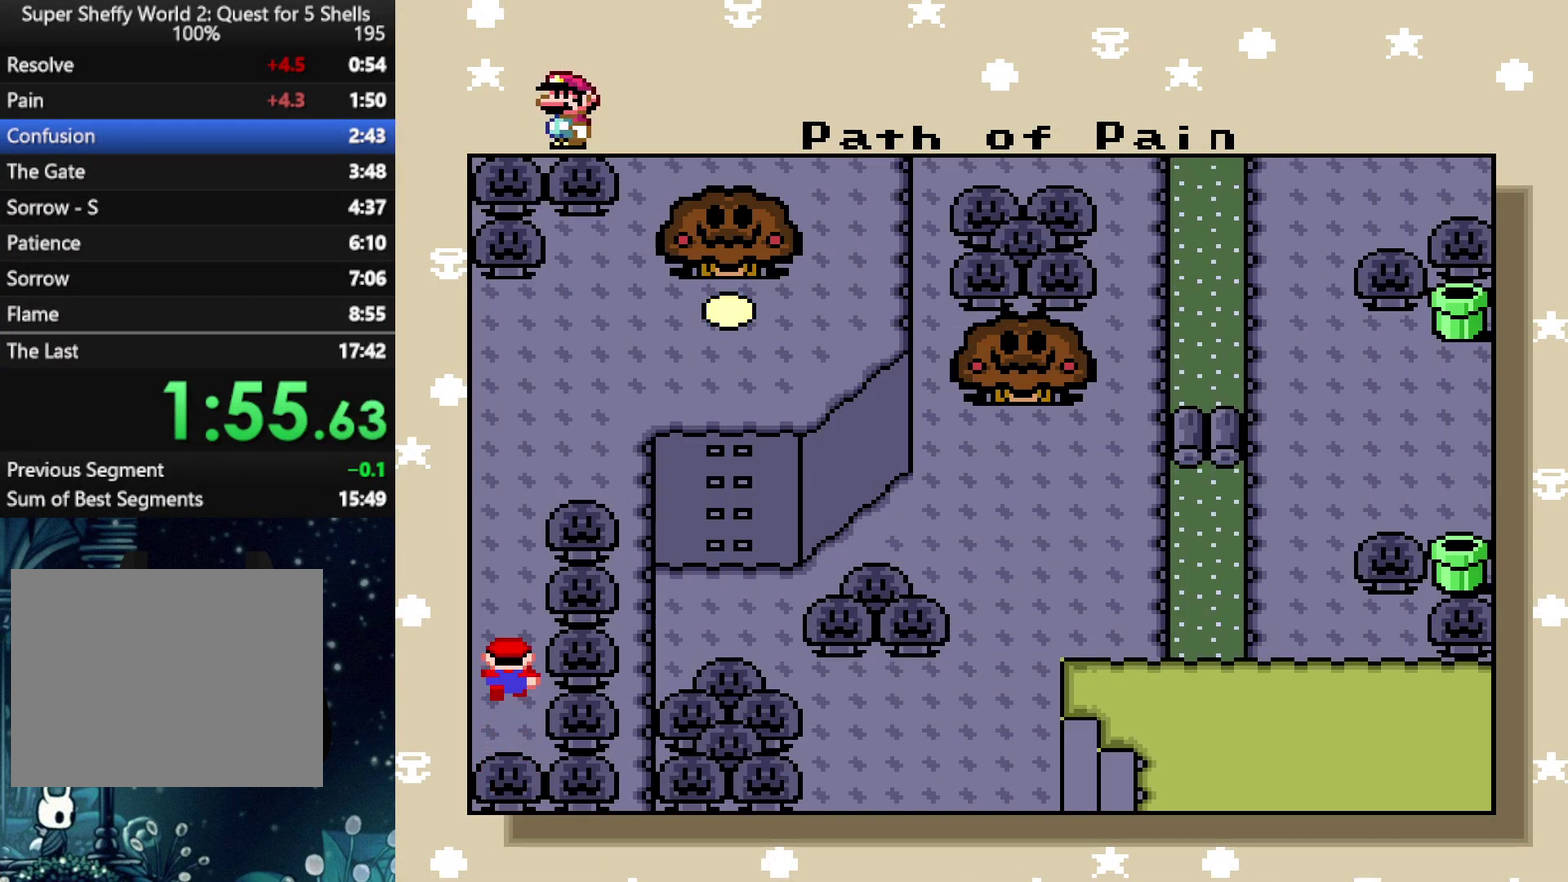
{"buttons": [], "left_stick": "center", "right_stick": "center", "events": [[146, "B", "down"], [229, "A", "down"], [250, "B", "up"], [333, "A", "up"], [333, "B", "down"], [500, "B", "up"]]}
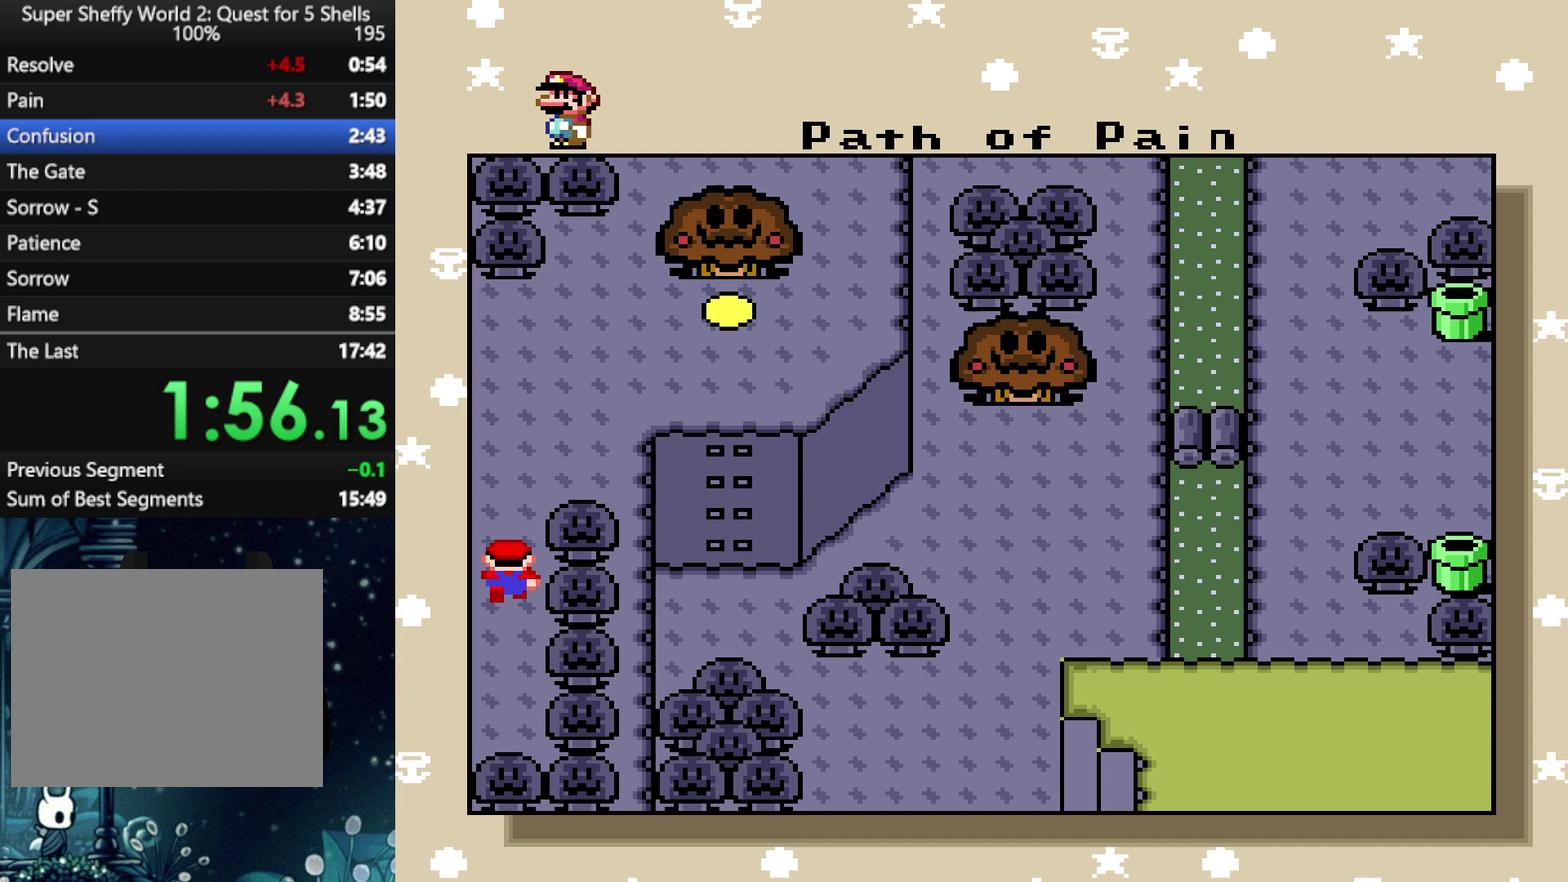
{"buttons": ["A"], "left_stick": "center", "right_stick": "center", "events": [[125, "B", "down"], [208, "A", "down"], [229, "B", "up"], [333, "A", "up"], [333, "B", "down"], [417, "A", "down"], [417, "B", "up"]]}
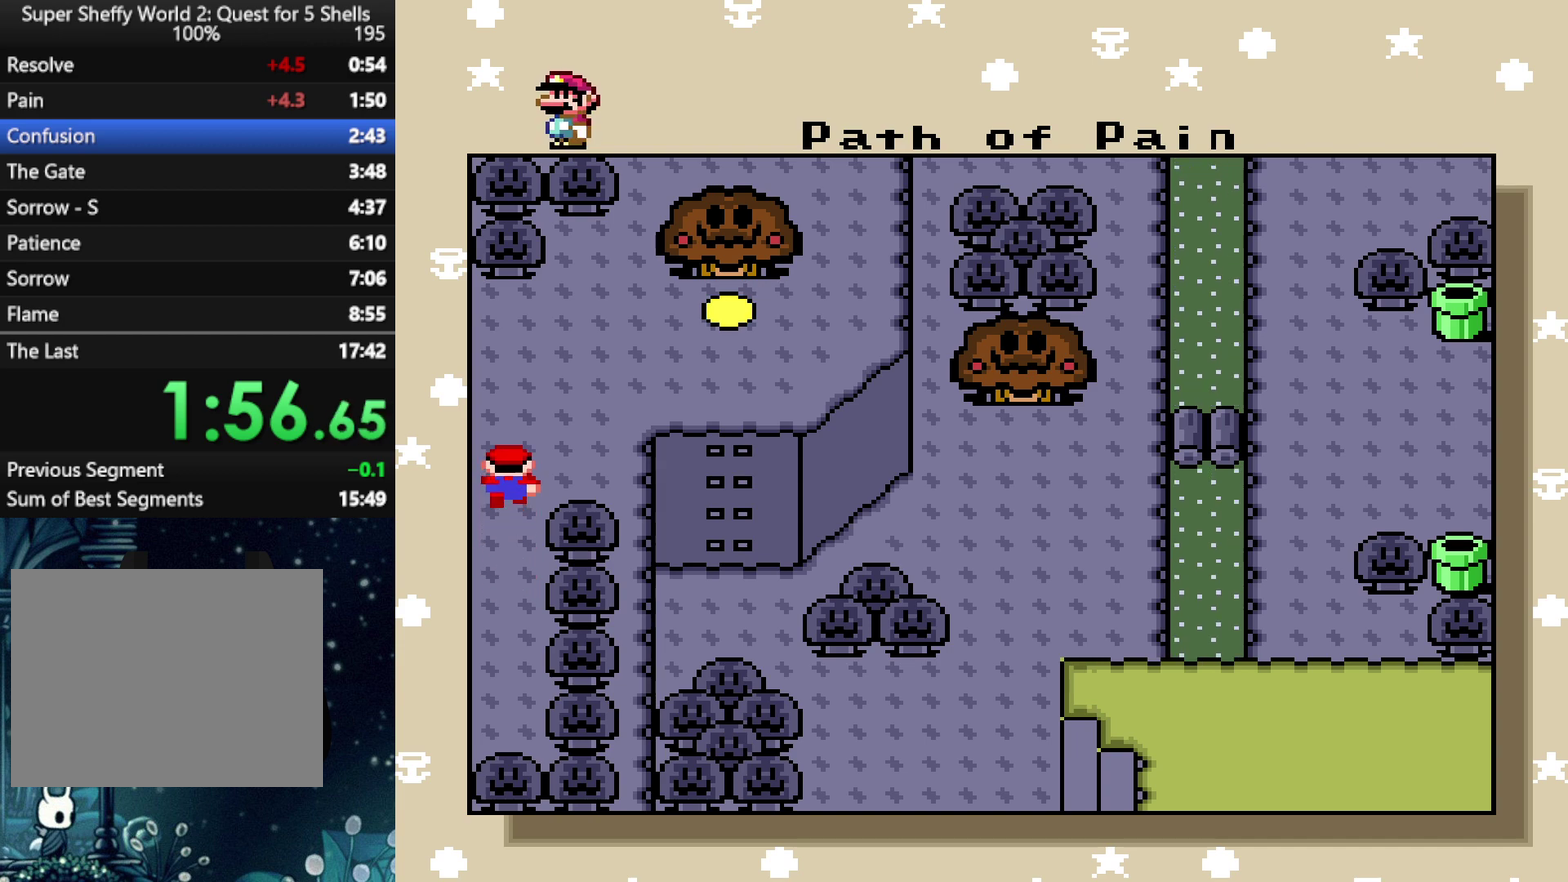
{"buttons": ["B"], "left_stick": "center", "right_stick": "center"}
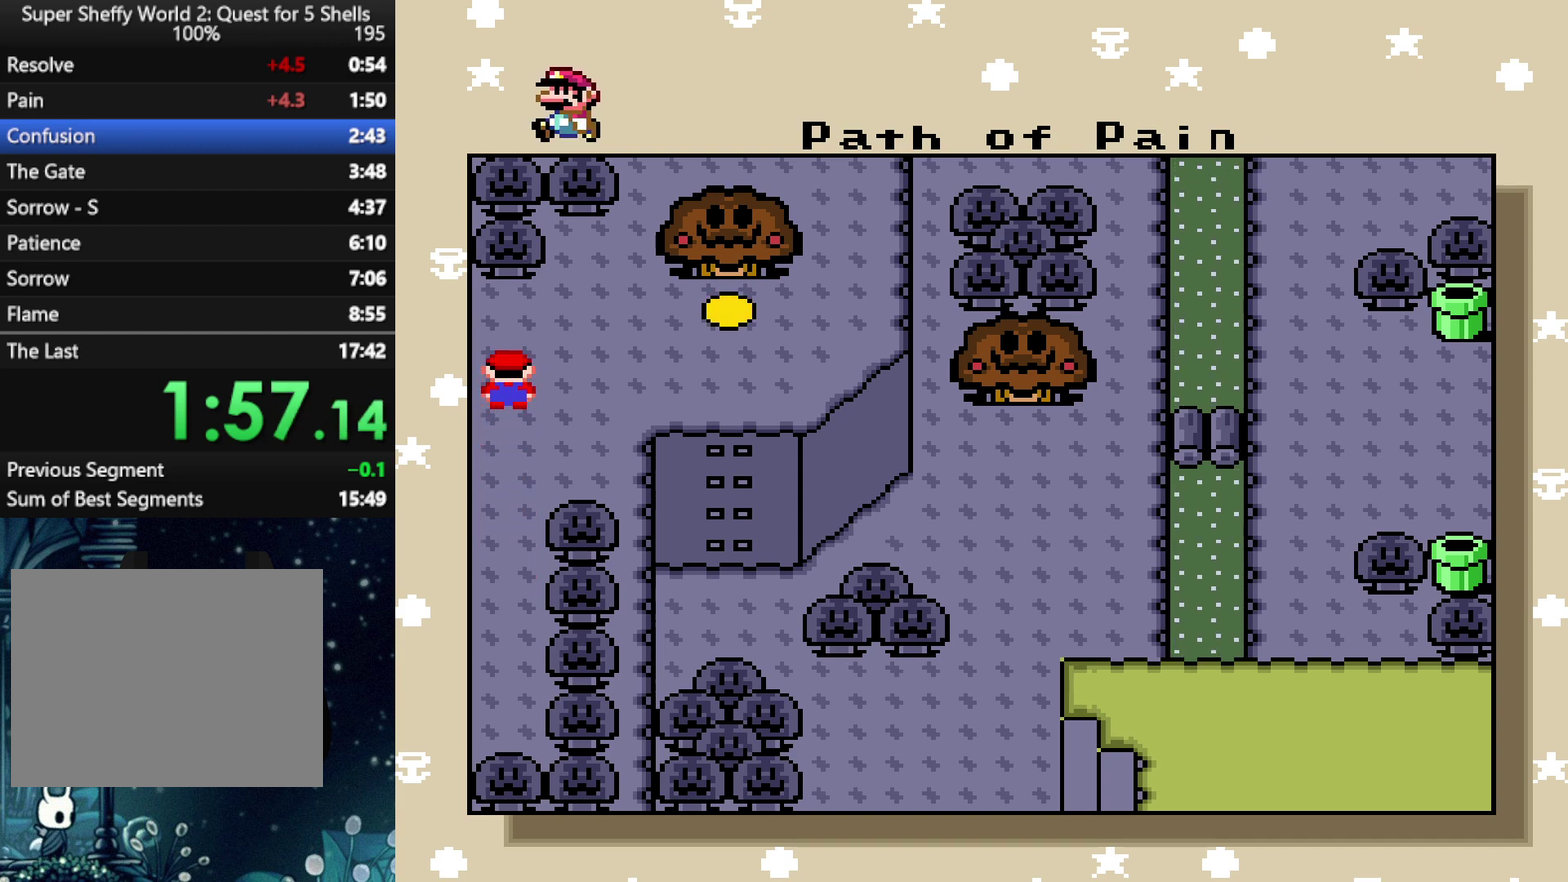
{"buttons": [], "left_stick": "center", "right_stick": "center"}
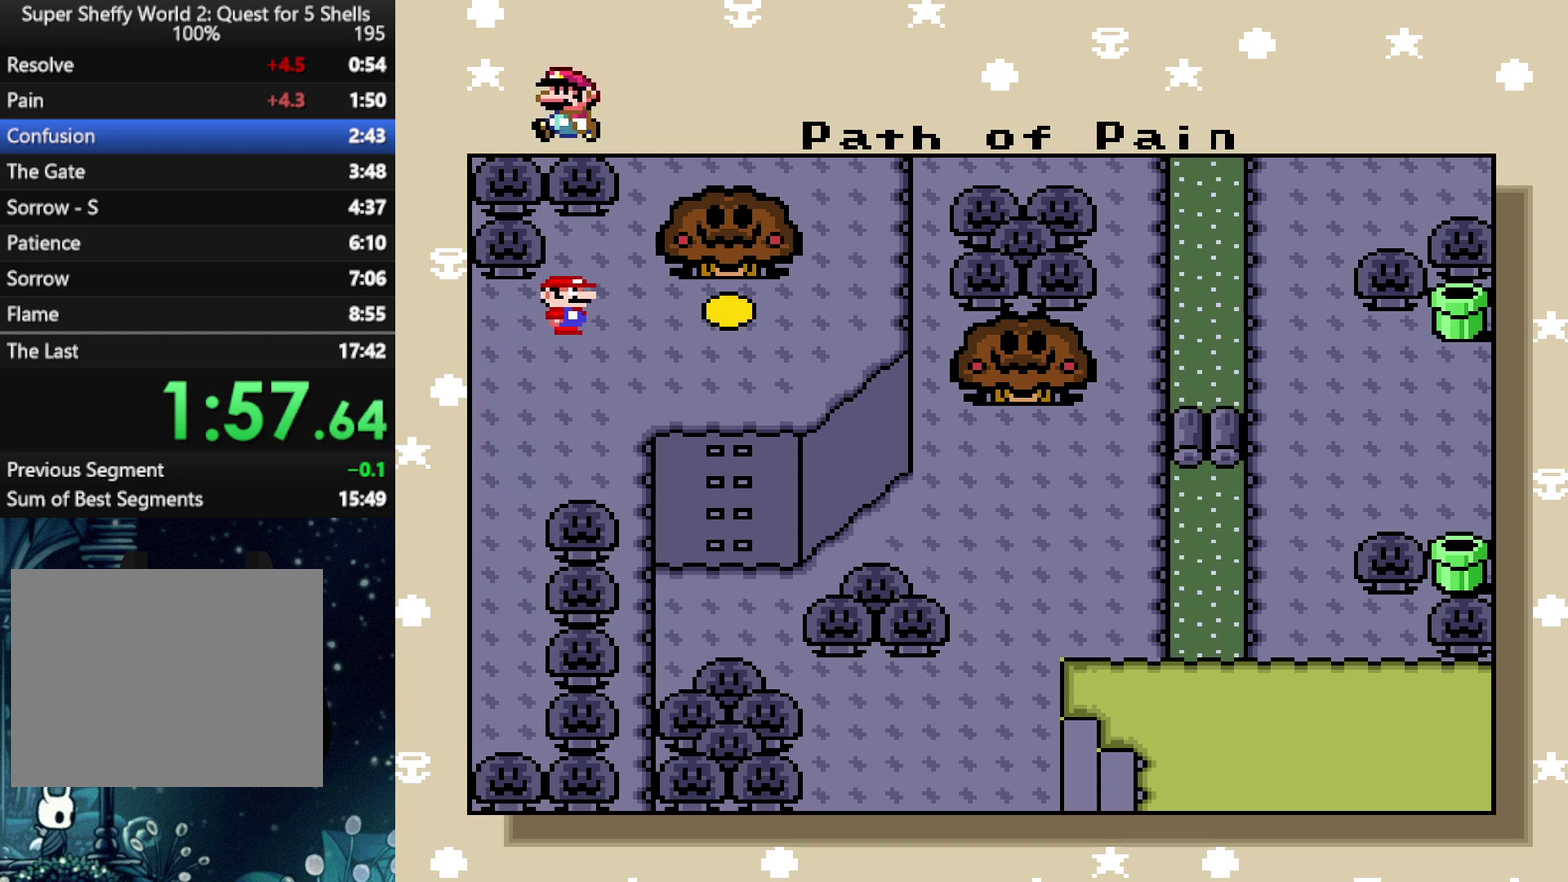
{"buttons": [], "left_stick": "center", "right_stick": "center", "events": []}
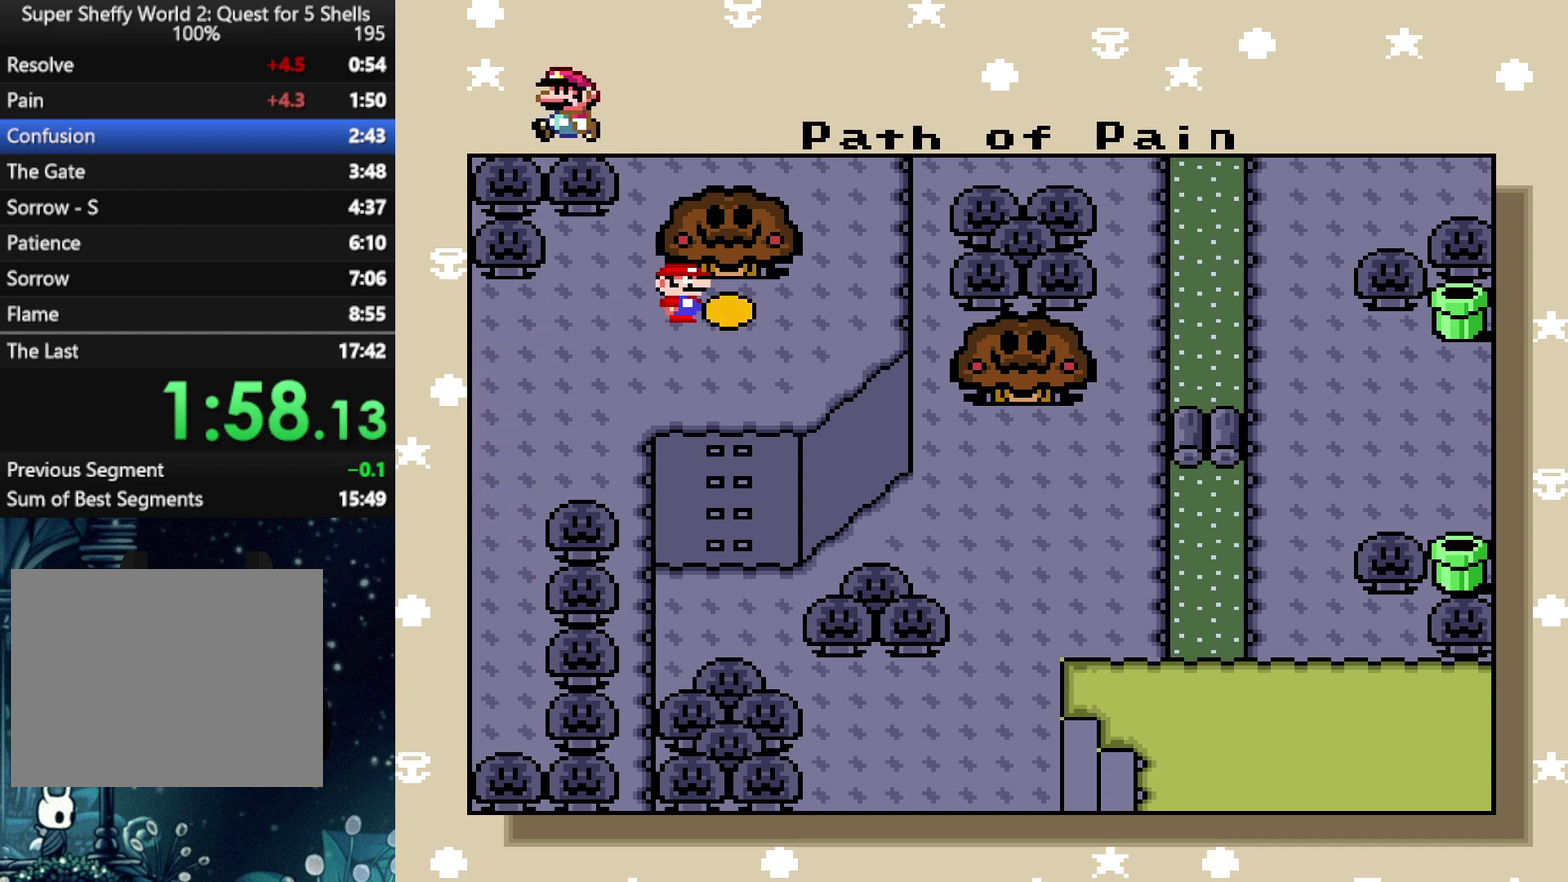
{"buttons": ["A"], "left_stick": "center", "right_stick": "center", "events": [[42, "A", "down"], [104, "B", "down"], [125, "A", "up"], [229, "A", "down"], [312, "A", "up"], [438, "A", "down"], [438, "B", "up"]]}
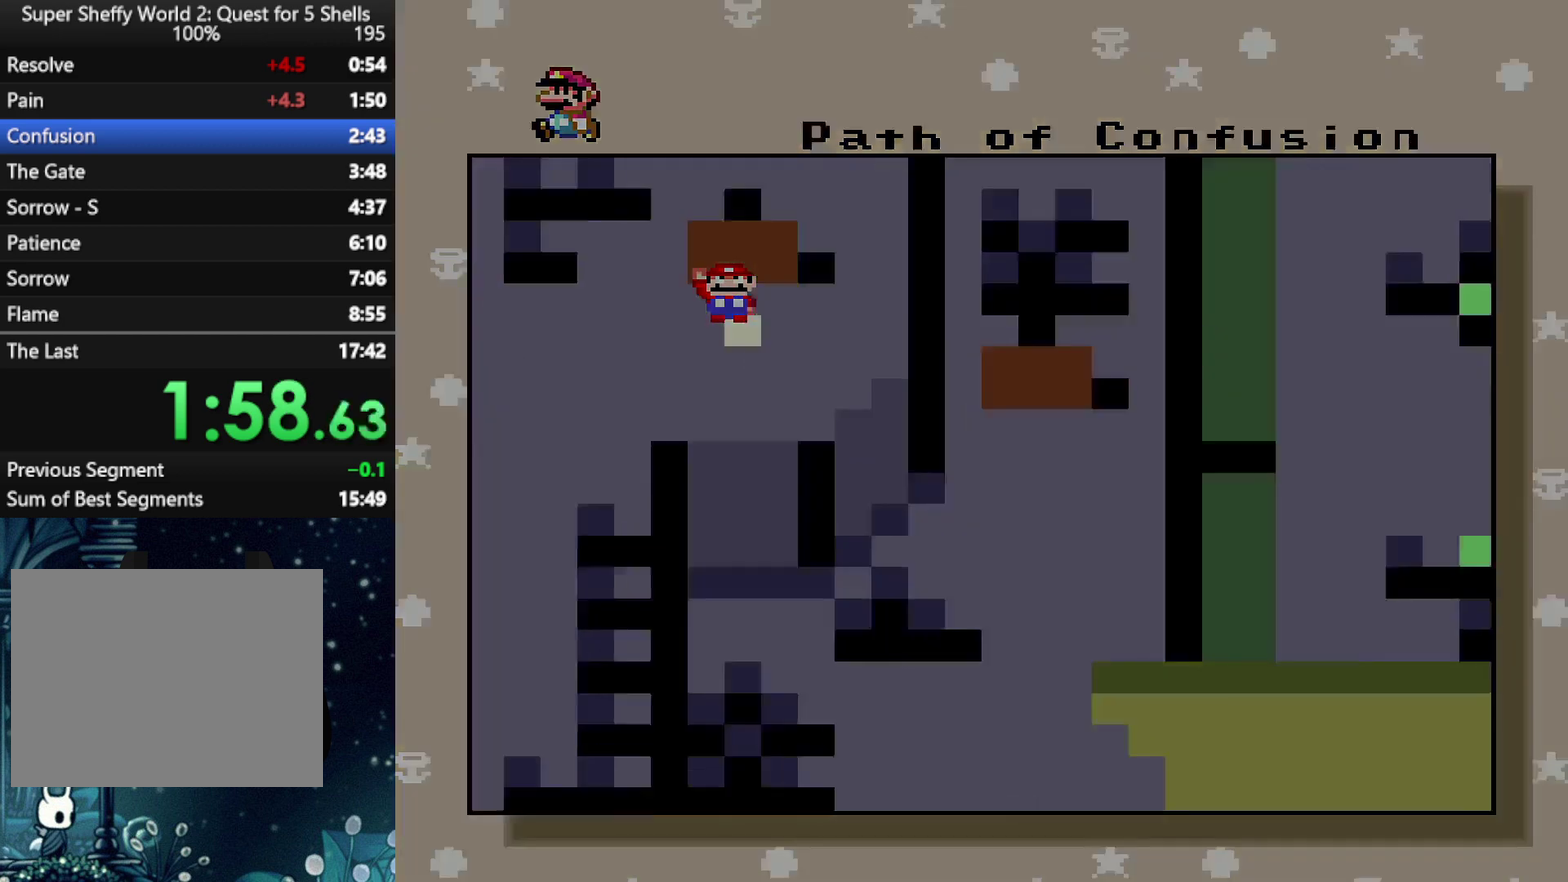
{"buttons": [], "left_stick": "center", "right_stick": "center", "events": [[21, "A", "up"]]}
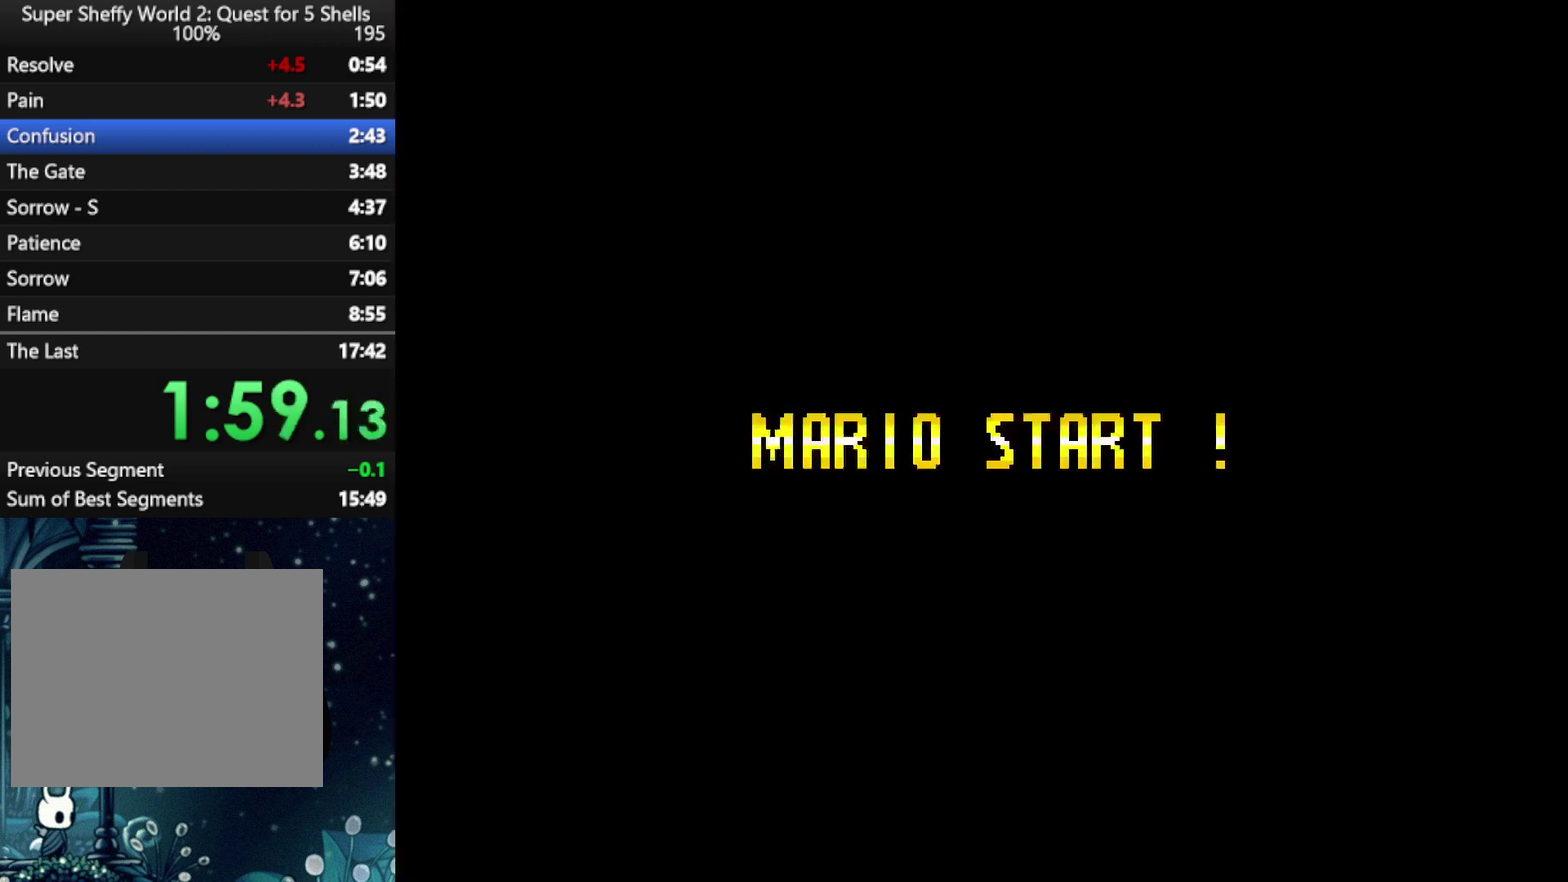
{"buttons": [], "left_stick": "center", "right_stick": "center", "events": []}
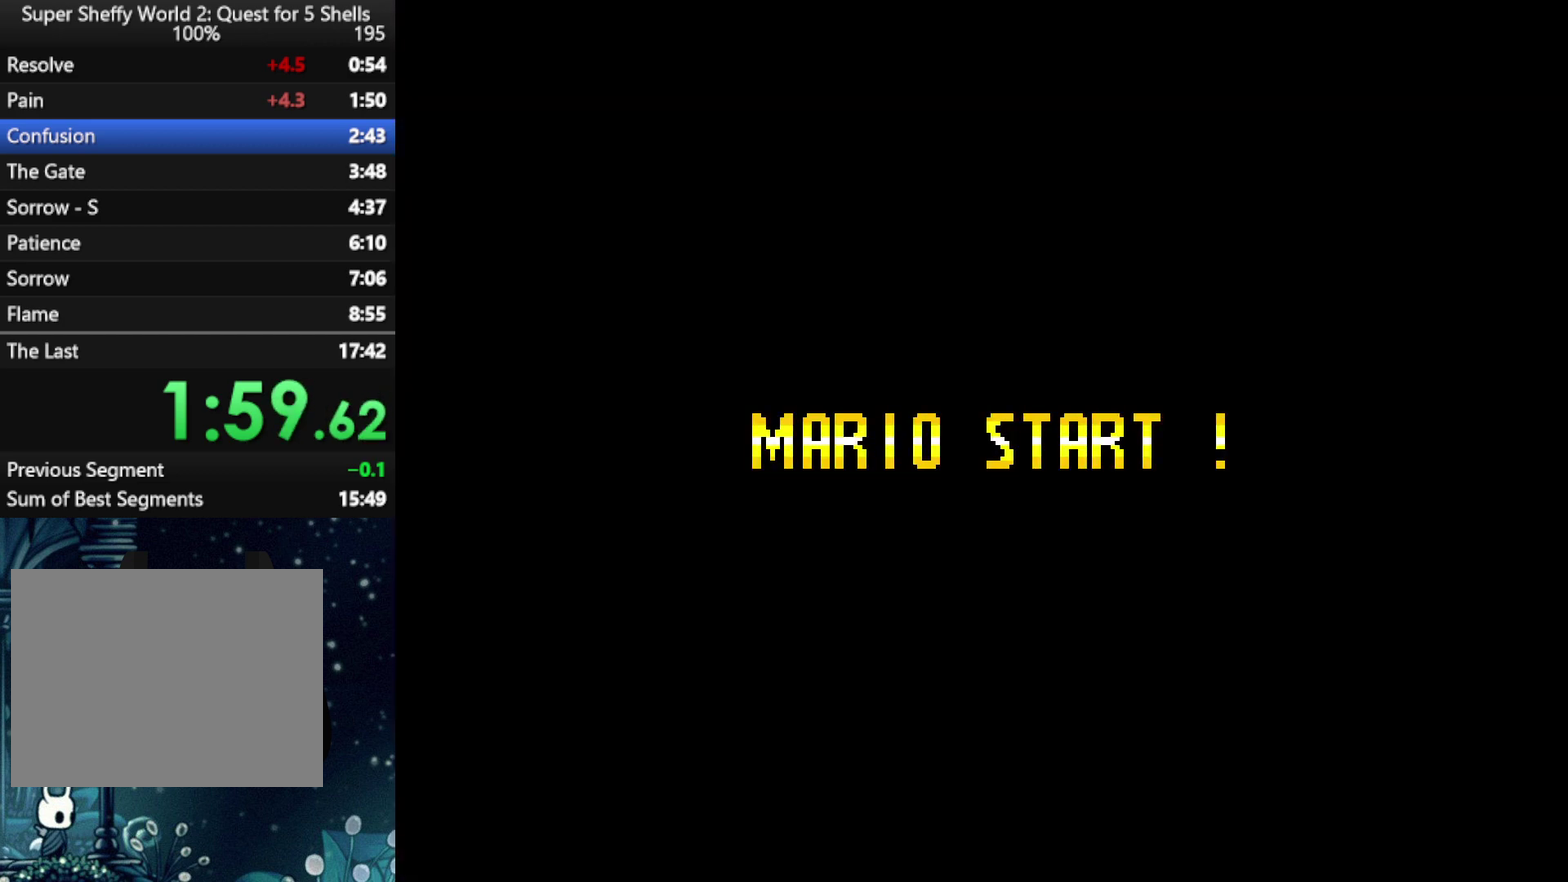
{"buttons": [], "left_stick": "center", "right_stick": "center", "events": []}
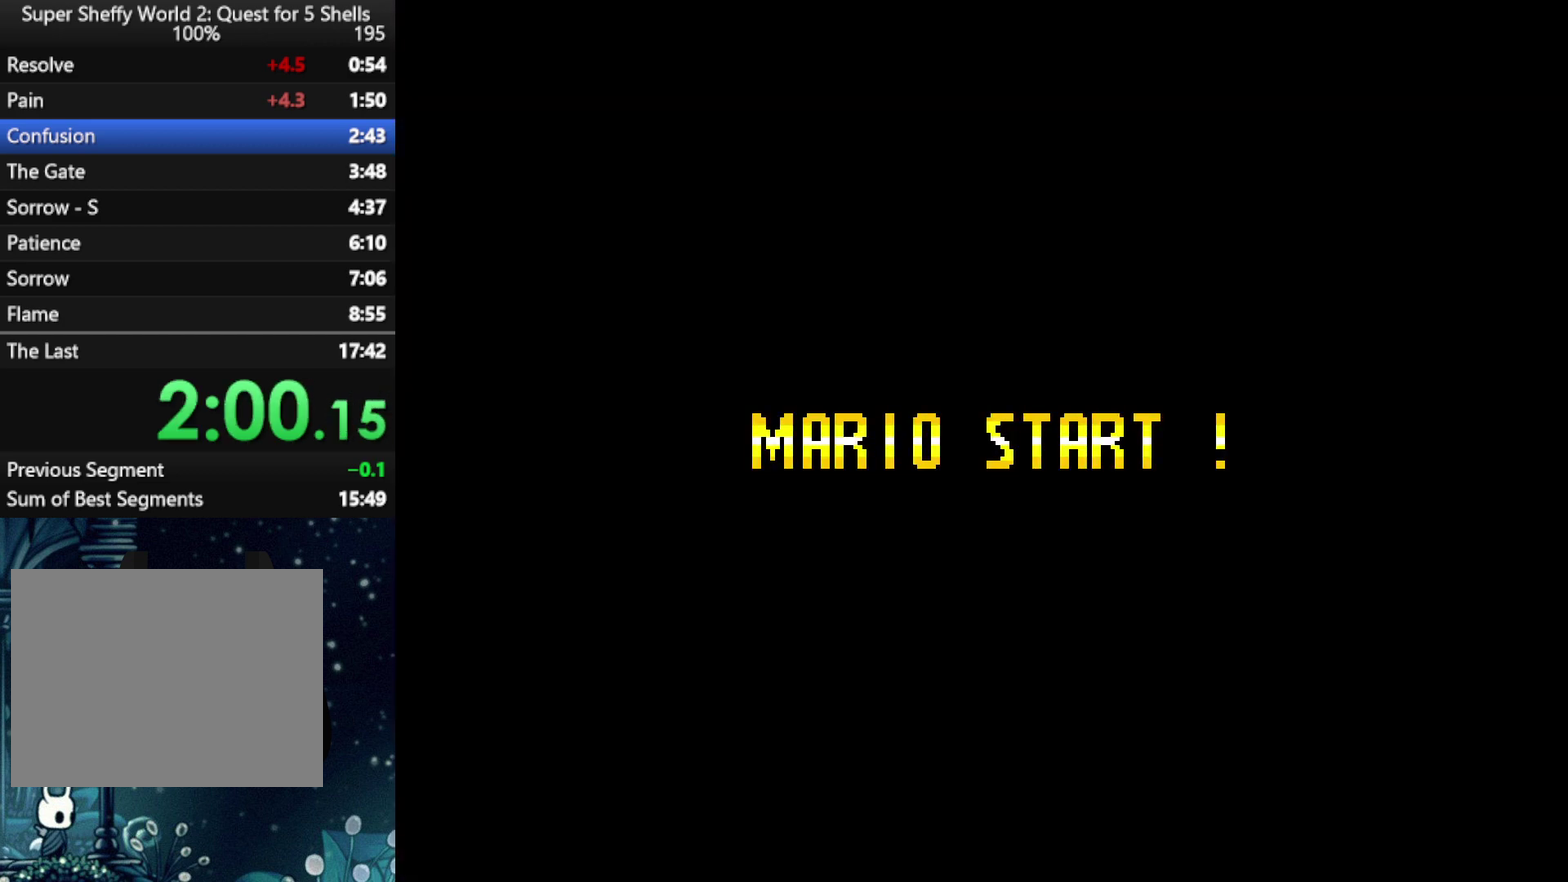
{"buttons": [], "left_stick": "center", "right_stick": "center", "events": [[208, "A", "down"], [250, "X", "down"], [417, "A", "up"], [417, "X", "up"]]}
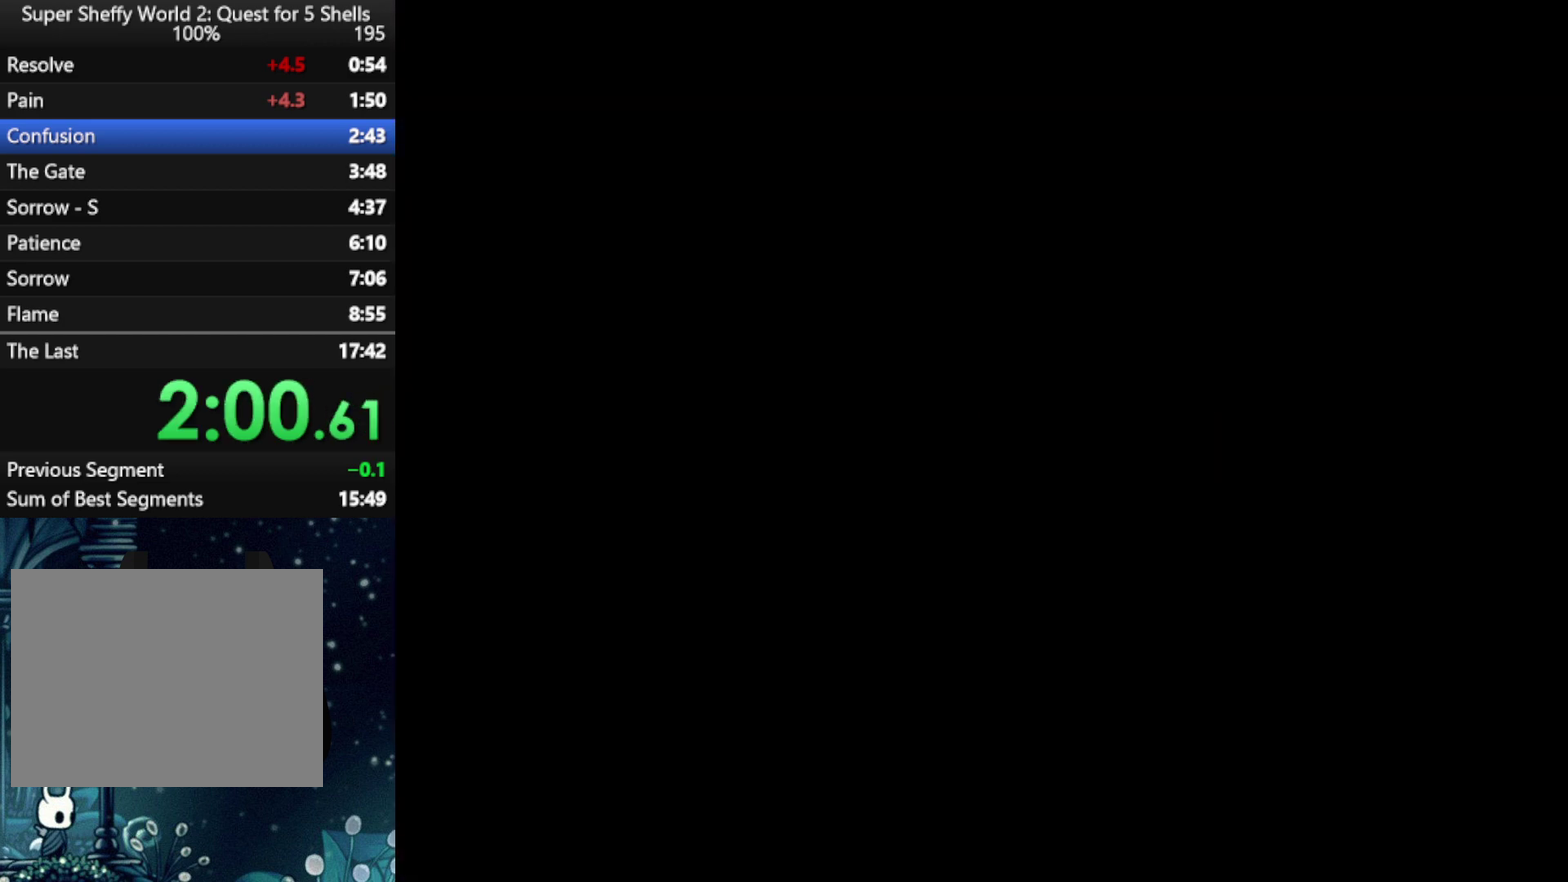
{"buttons": ["L2", "DPAD_RIGHT"], "left_stick": "center", "right_stick": "center"}
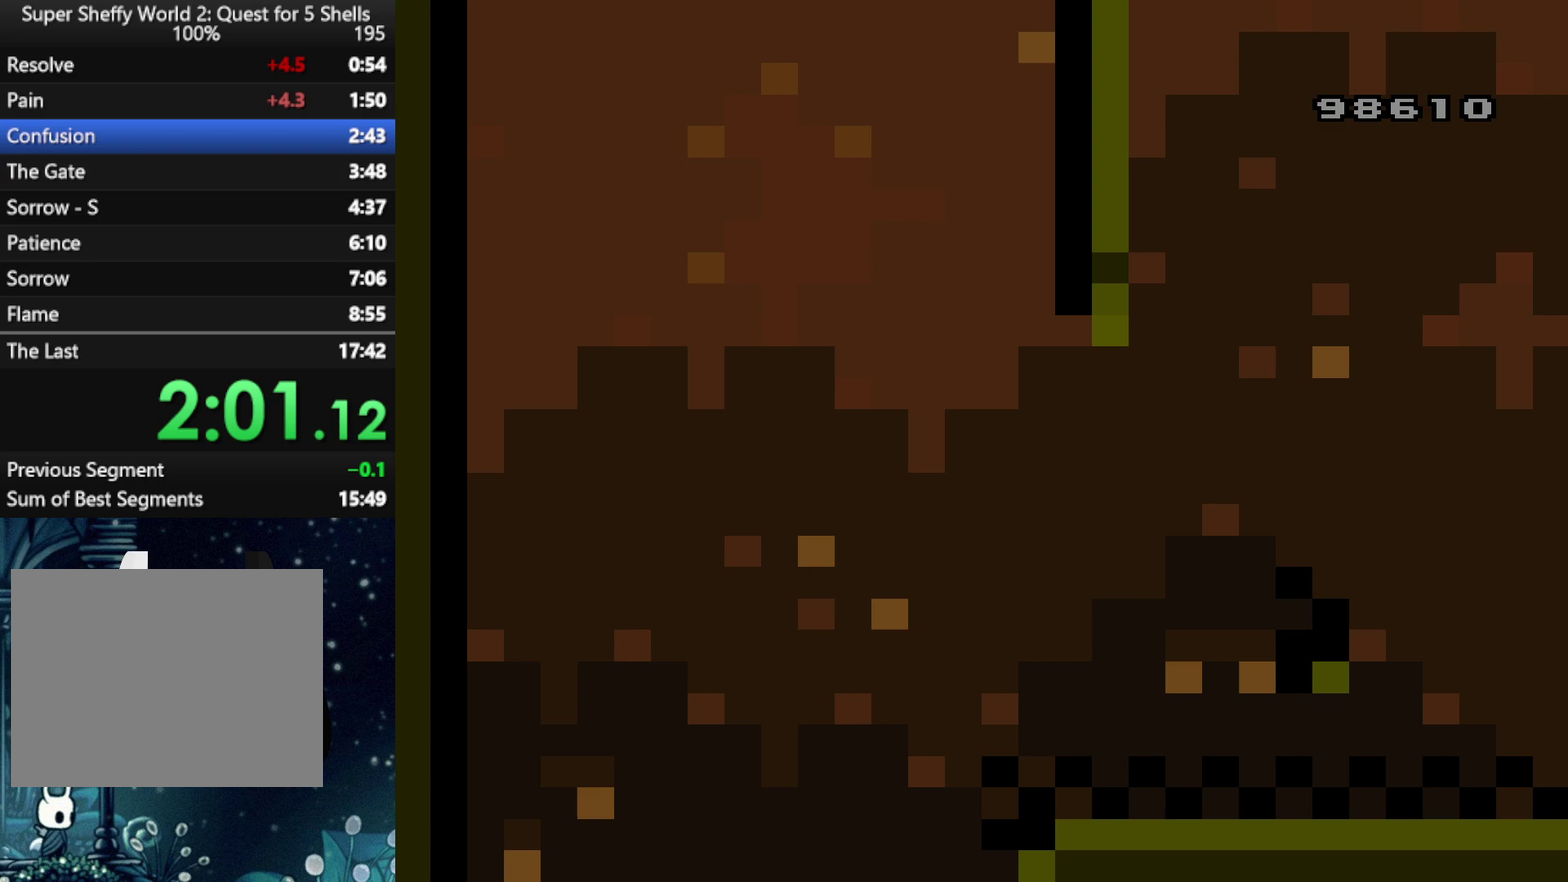
{"buttons": ["A", "DPAD_LEFT"], "left_stick": "center", "right_stick": "center"}
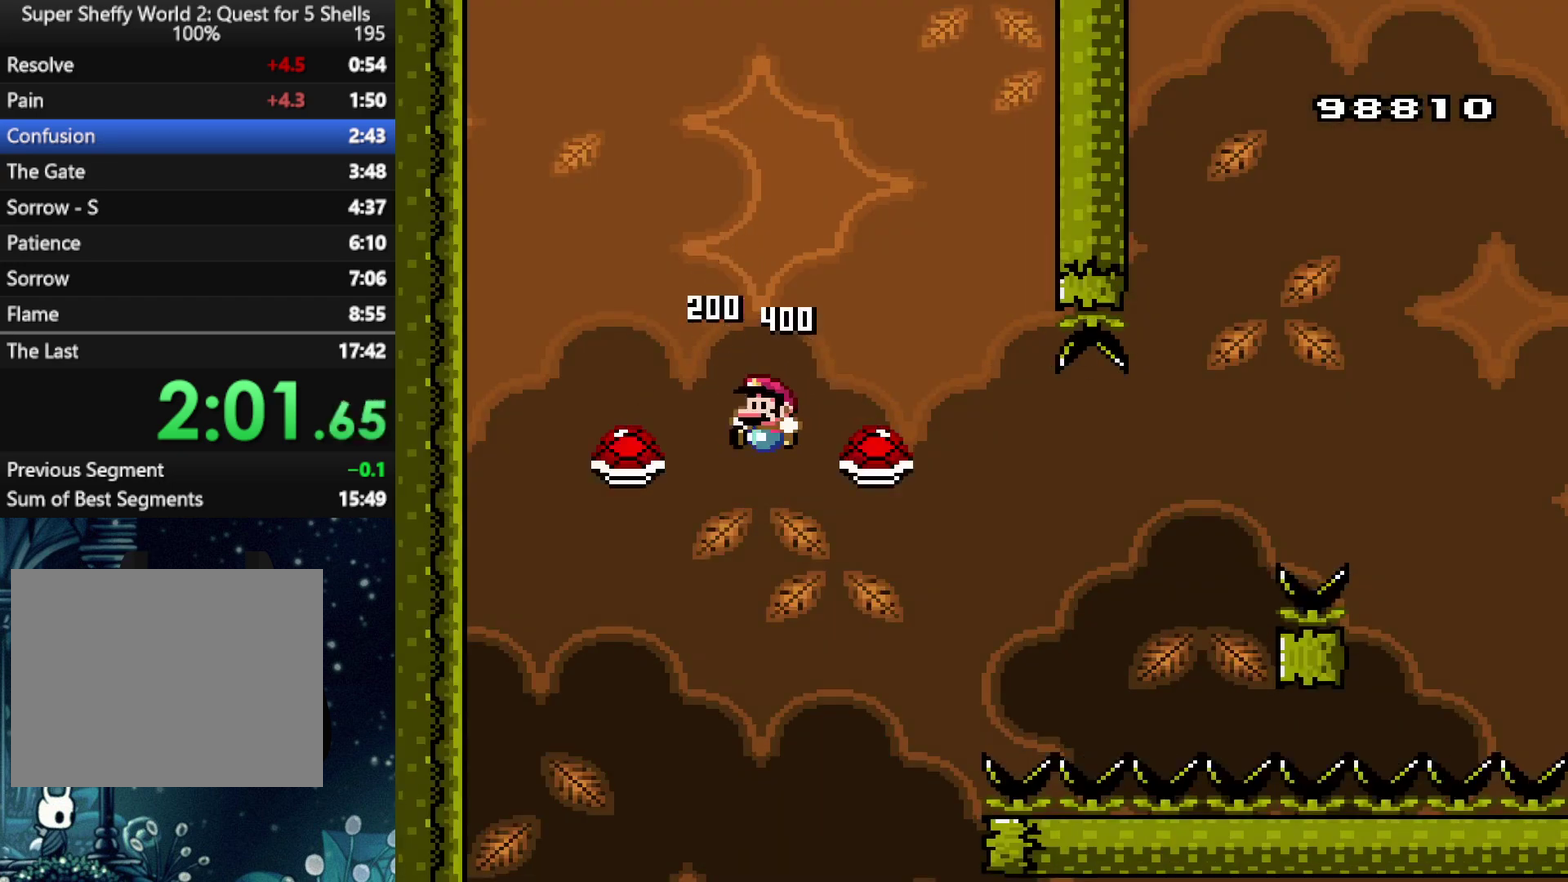
{"buttons": ["A", "X", "DPAD_RIGHT"], "left_stick": "center", "right_stick": "center", "events": [[42, "X", "down"], [42, "Y", "down"], [104, "Y", "up"], [229, "DPAD_LEFT", "up"], [271, "DPAD_RIGHT", "down"]]}
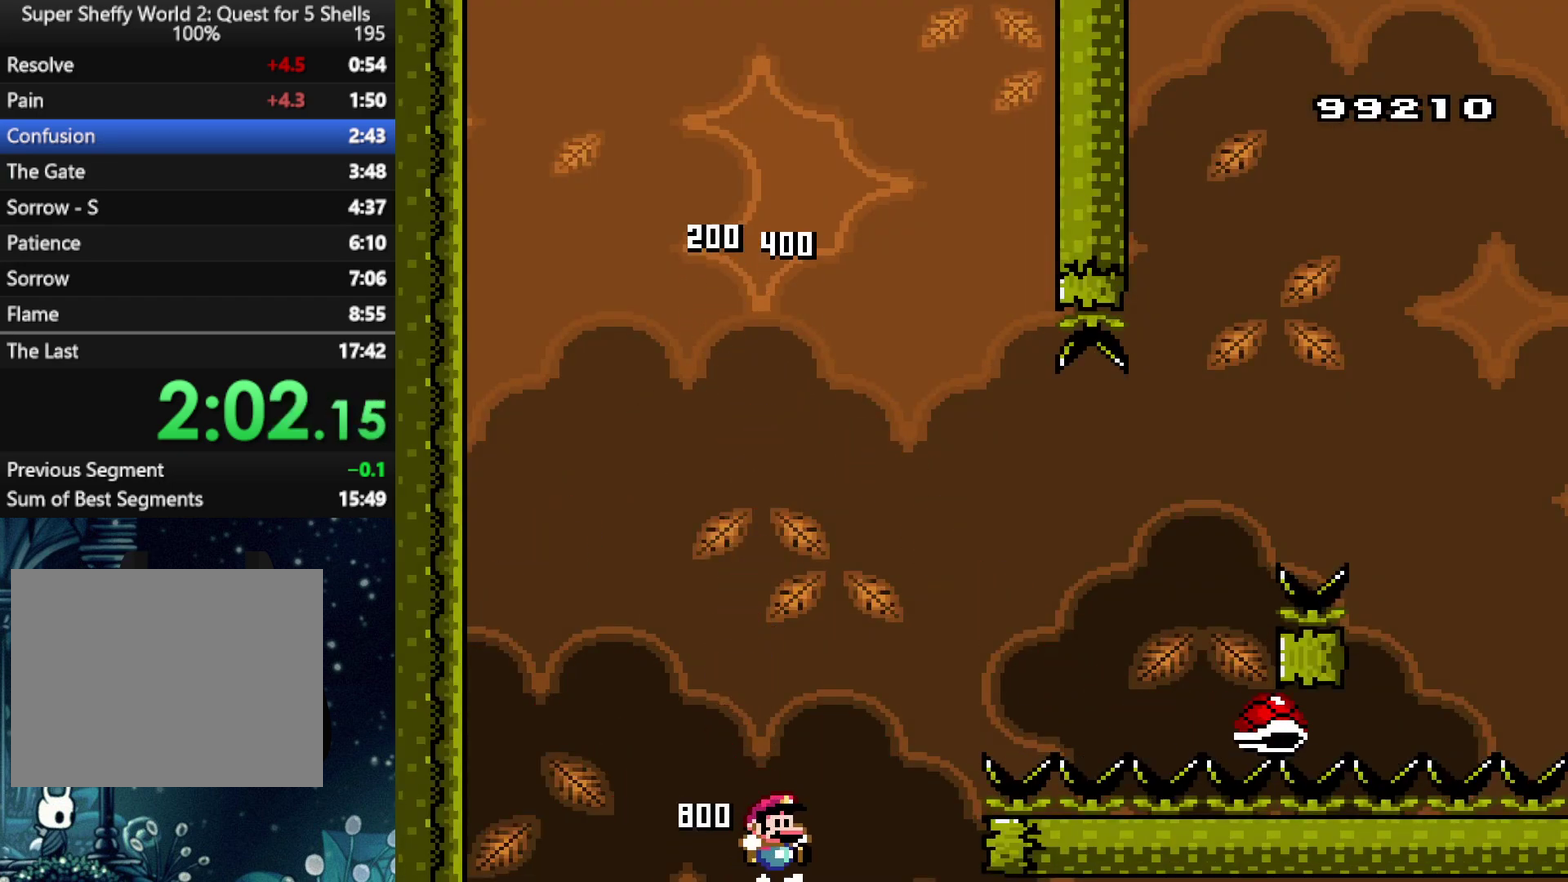
{"buttons": ["A", "X", "DPAD_RIGHT"], "left_stick": "center", "right_stick": "center", "events": []}
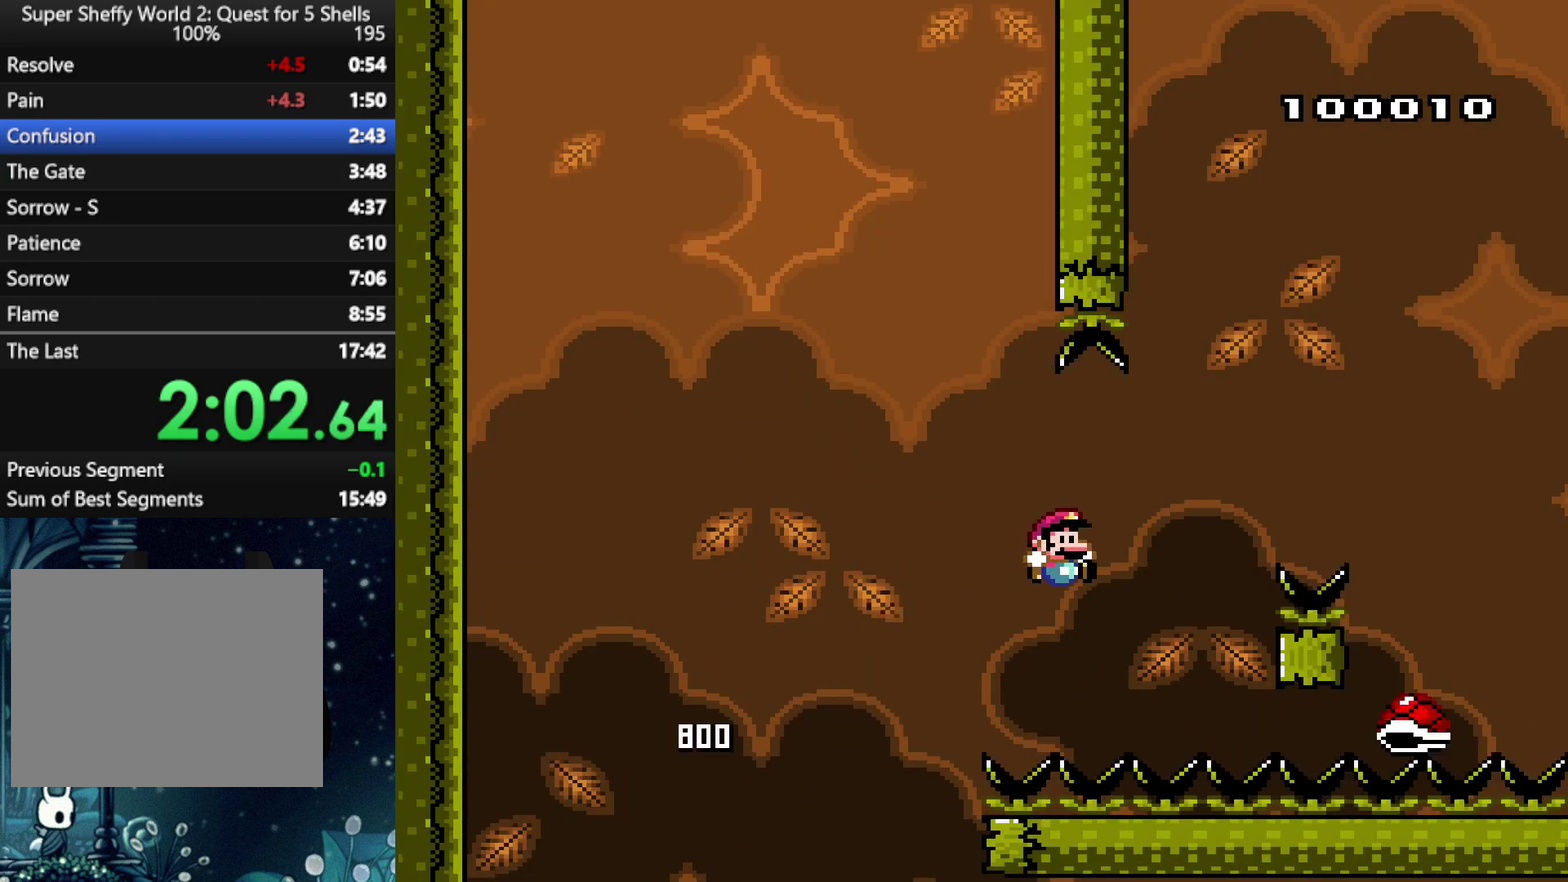
{"buttons": ["A", "X", "DPAD_RIGHT"], "left_stick": "center", "right_stick": "center", "events": [[125, "DPAD_RIGHT", "up"], [146, "DPAD_LEFT", "down"], [271, "DPAD_LEFT", "up"], [271, "DPAD_RIGHT", "down"]]}
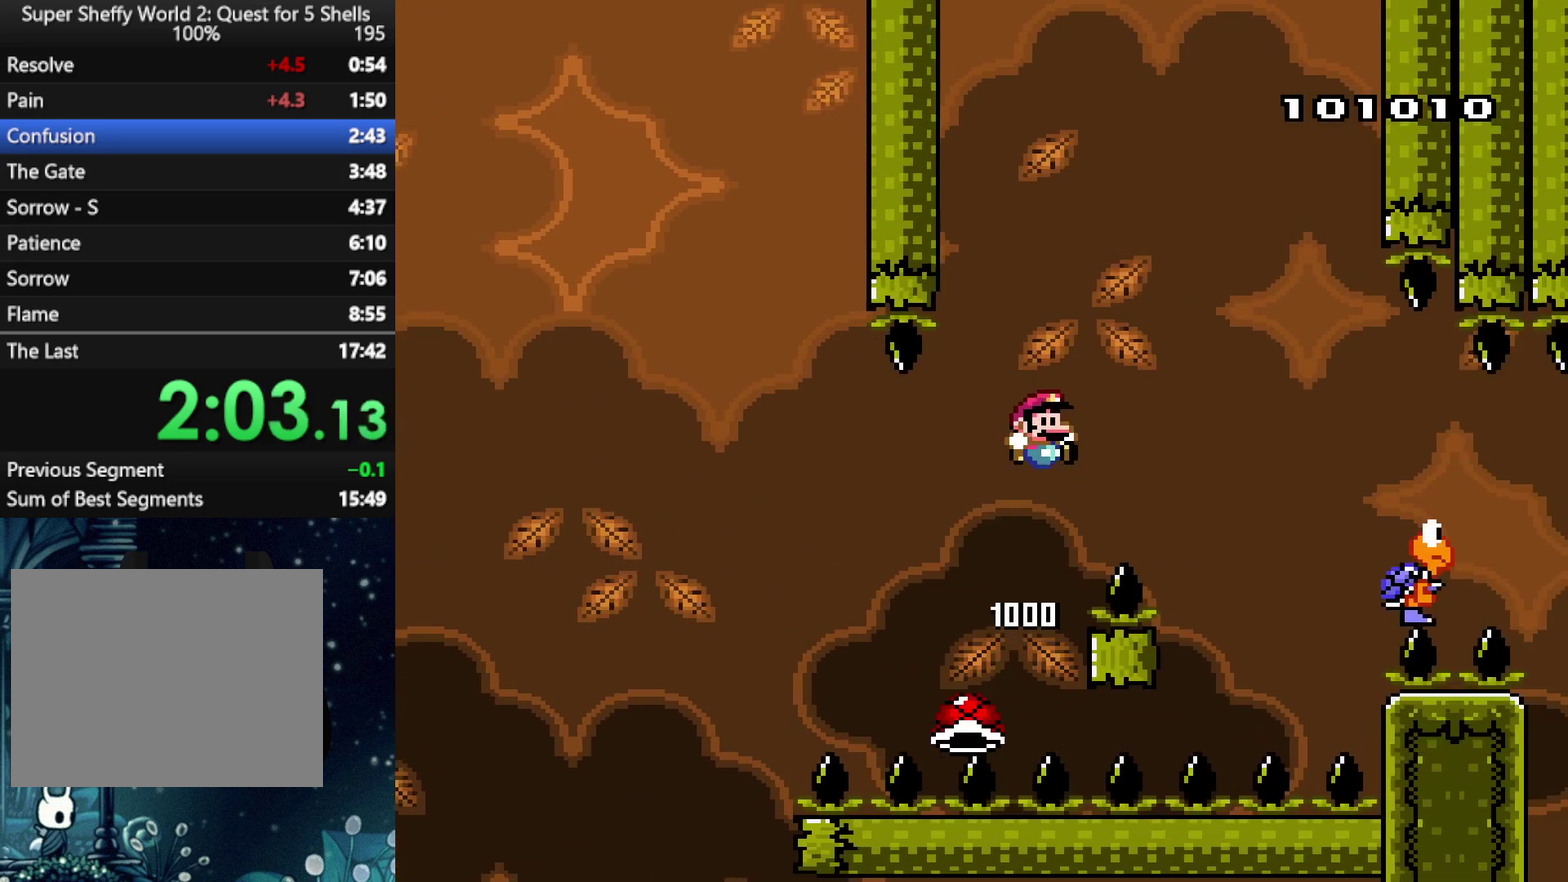
{"buttons": ["X", "DPAD_RIGHT"], "left_stick": "center", "right_stick": "center", "events": [[312, "A", "up"]]}
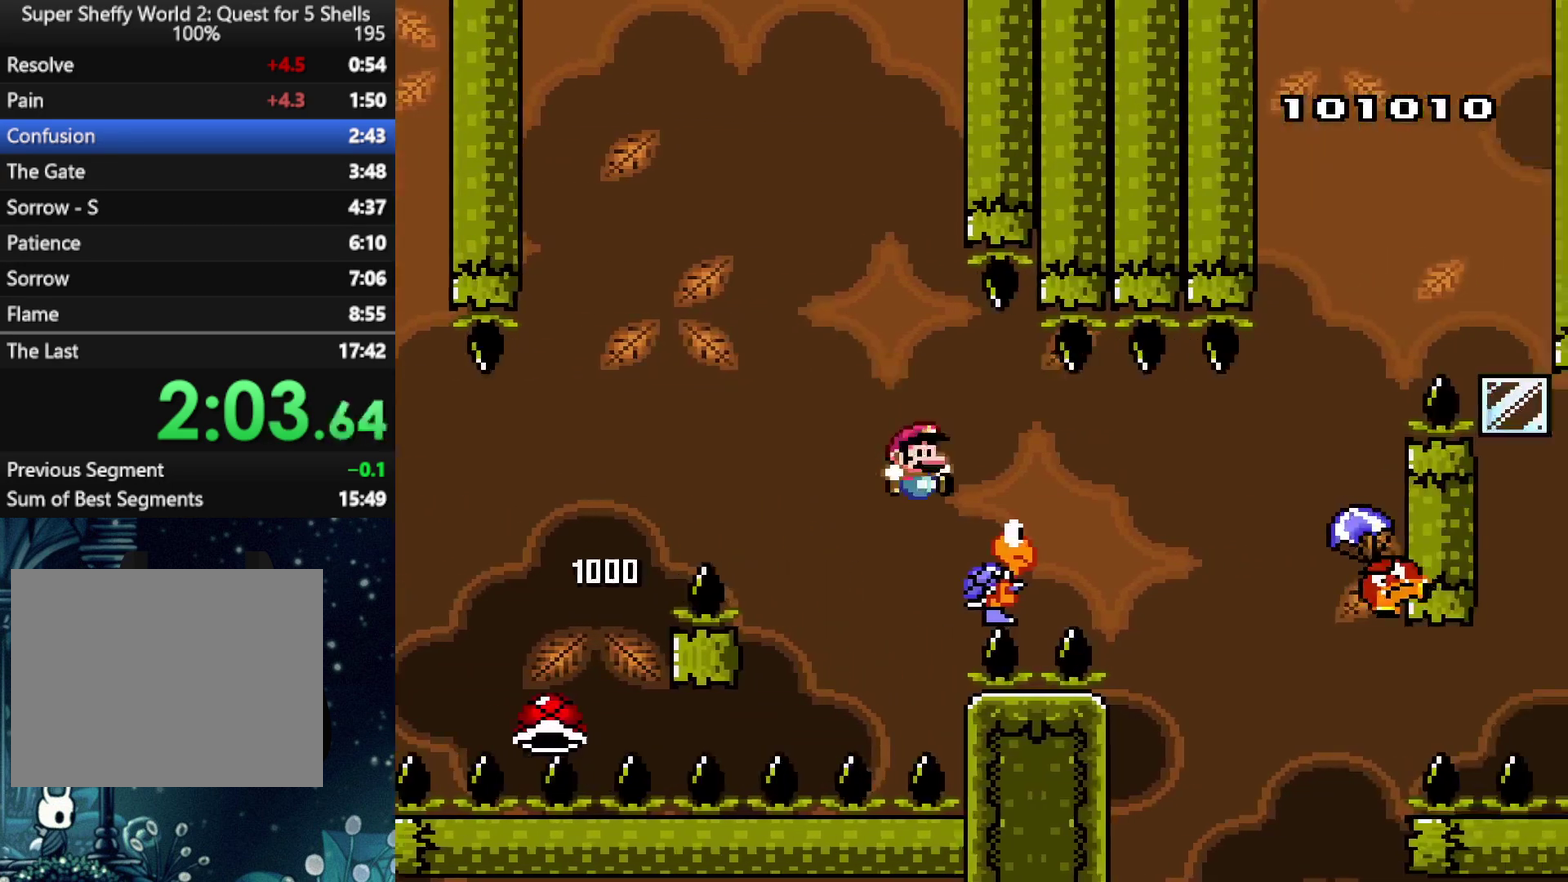
{"buttons": ["A", "X", "DPAD_RIGHT"], "left_stick": "center", "right_stick": "center", "events": [[188, "A", "down"]]}
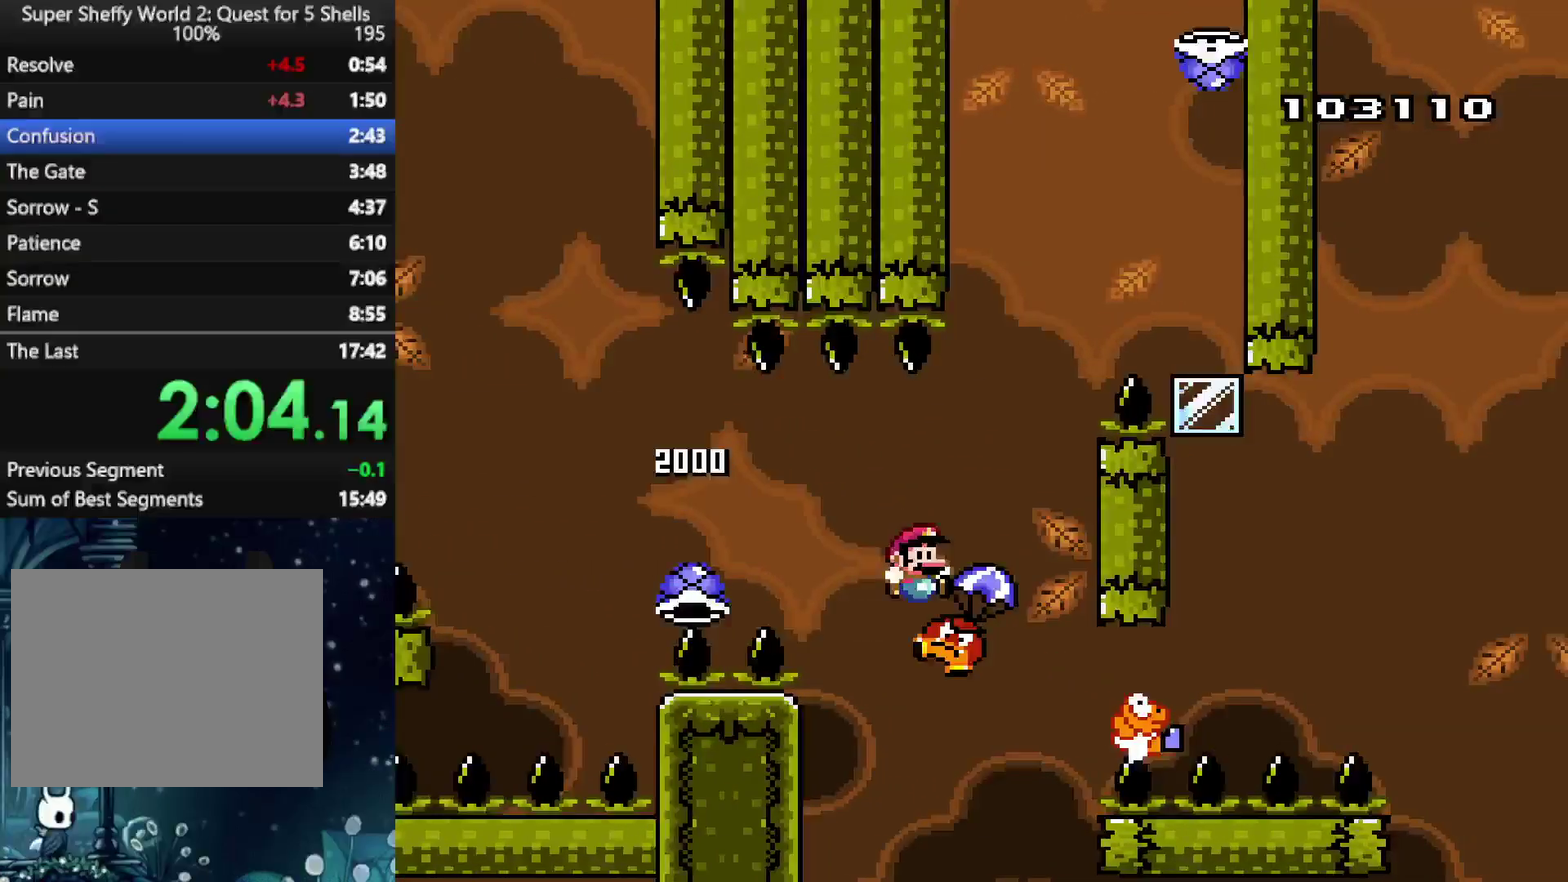
{"buttons": ["X", "DPAD_RIGHT"], "left_stick": "center", "right_stick": "center", "events": [[21, "DPAD_RIGHT", "up"], [146, "DPAD_RIGHT", "down"], [396, "A", "up"]]}
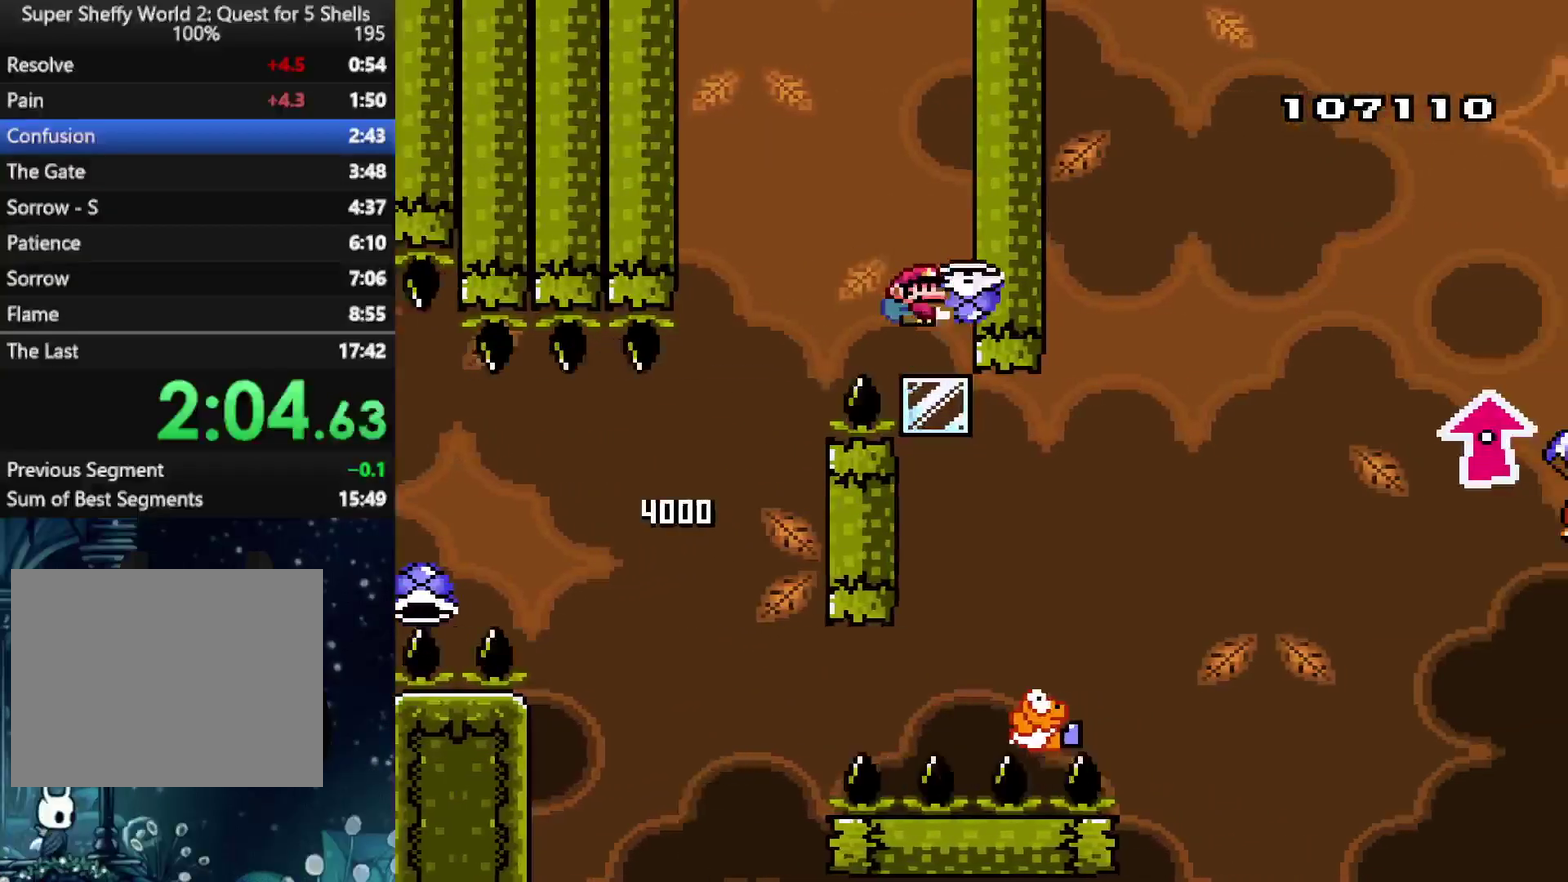
{"buttons": ["A", "X", "DPAD_RIGHT"], "left_stick": "center", "right_stick": "center", "events": [[146, "A", "down"]]}
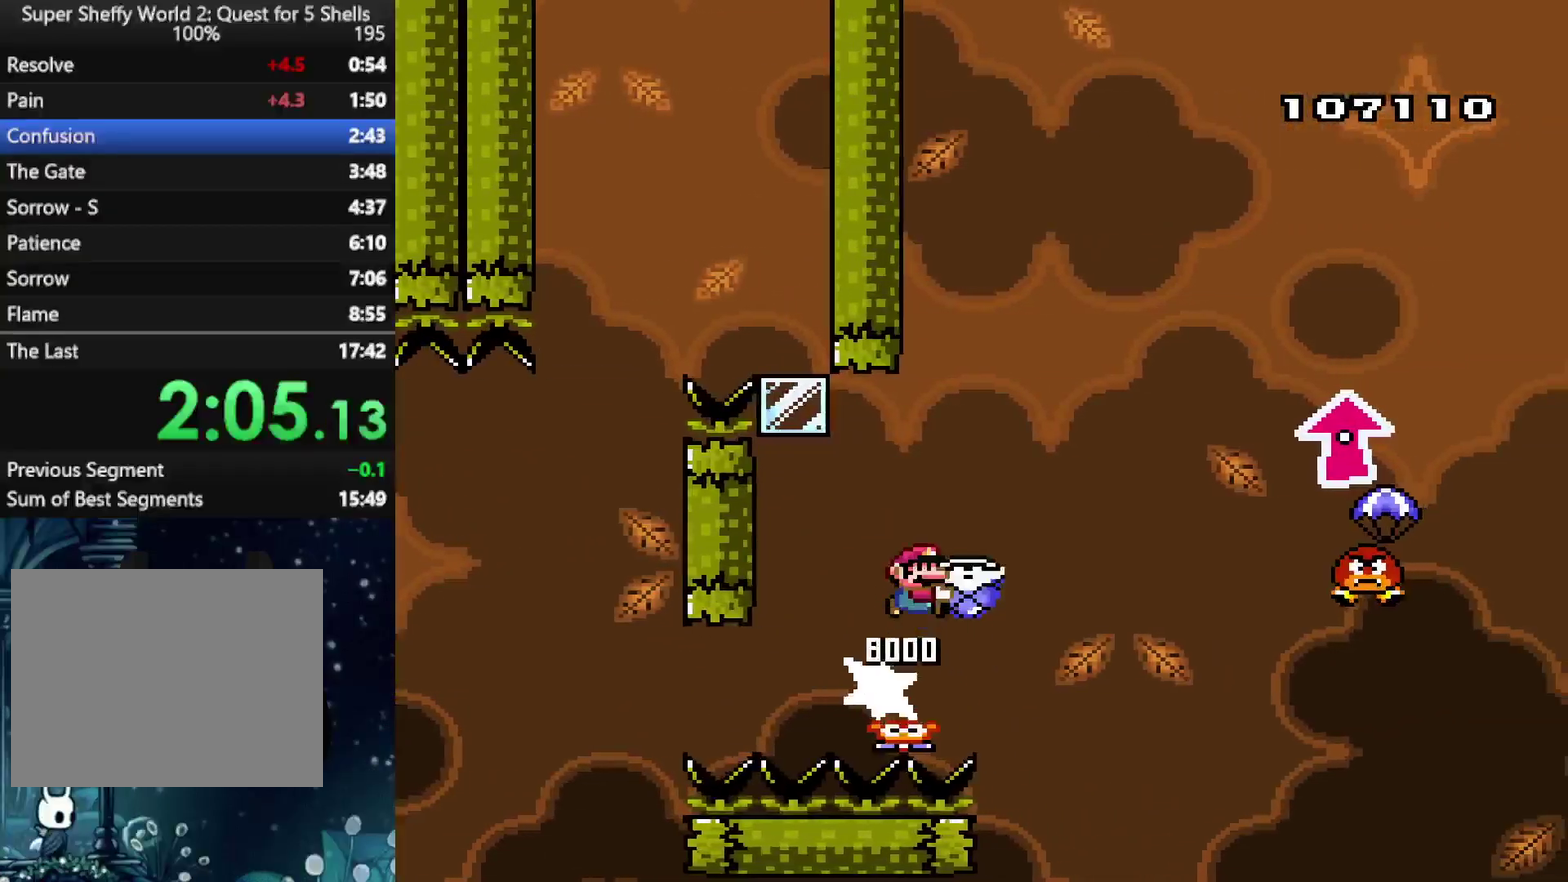
{"buttons": ["A", "X", "DPAD_UP", "DPAD_RIGHT"], "left_stick": "center", "right_stick": "center"}
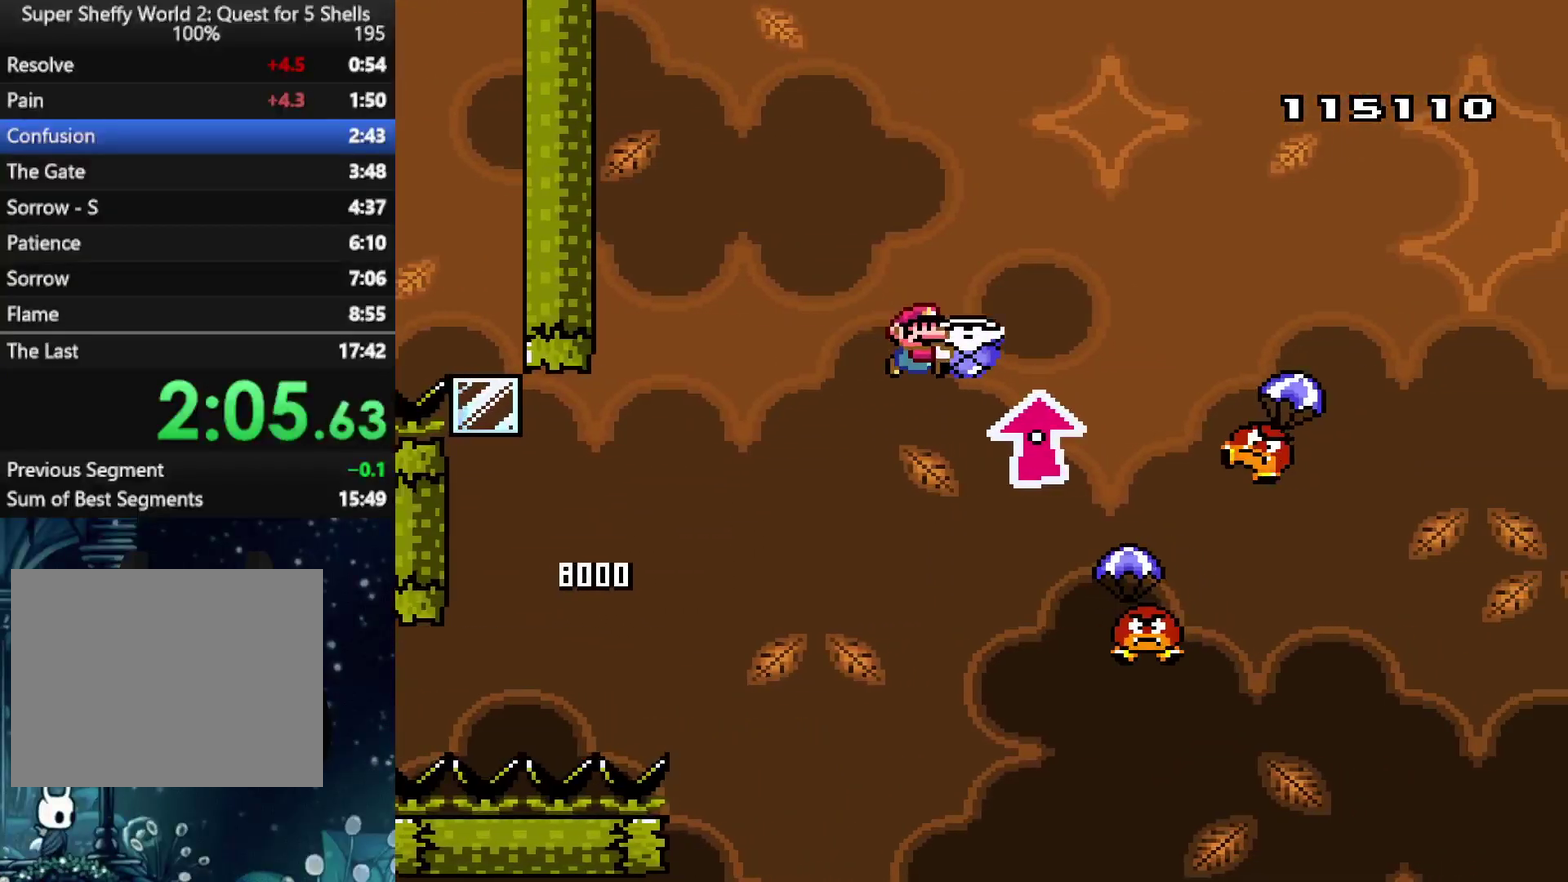
{"buttons": ["A", "X", "DPAD_RIGHT"], "left_stick": "center", "right_stick": "center"}
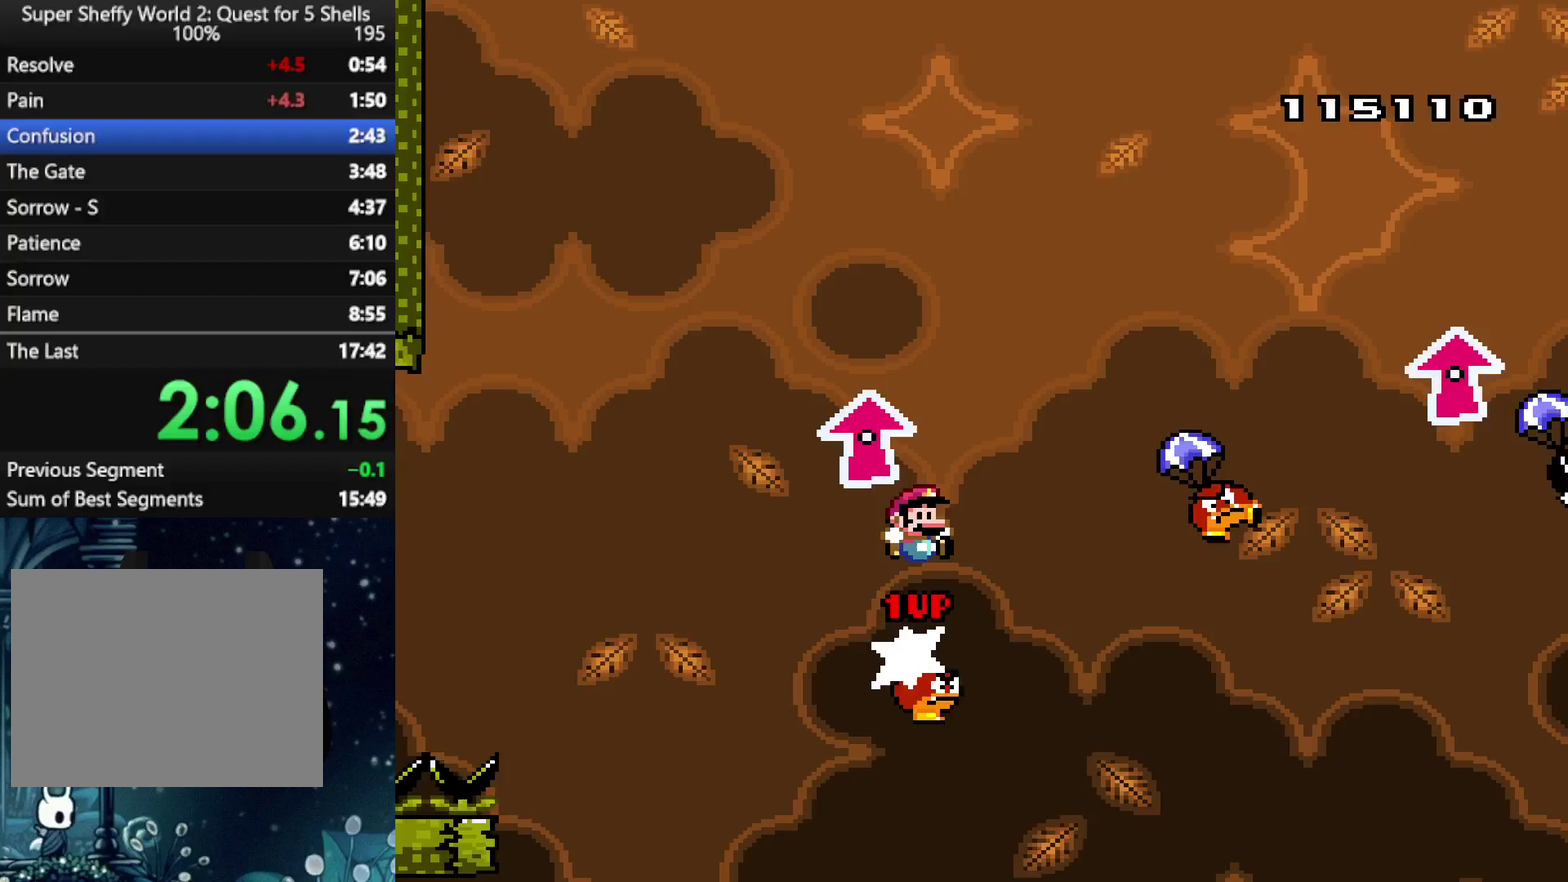
{"buttons": ["A", "X", "DPAD_LEFT"], "left_stick": "center", "right_stick": "center", "events": [[83, "A", "up"], [271, "A", "down"], [354, "DPAD_RIGHT", "up"], [396, "DPAD_LEFT", "down"]]}
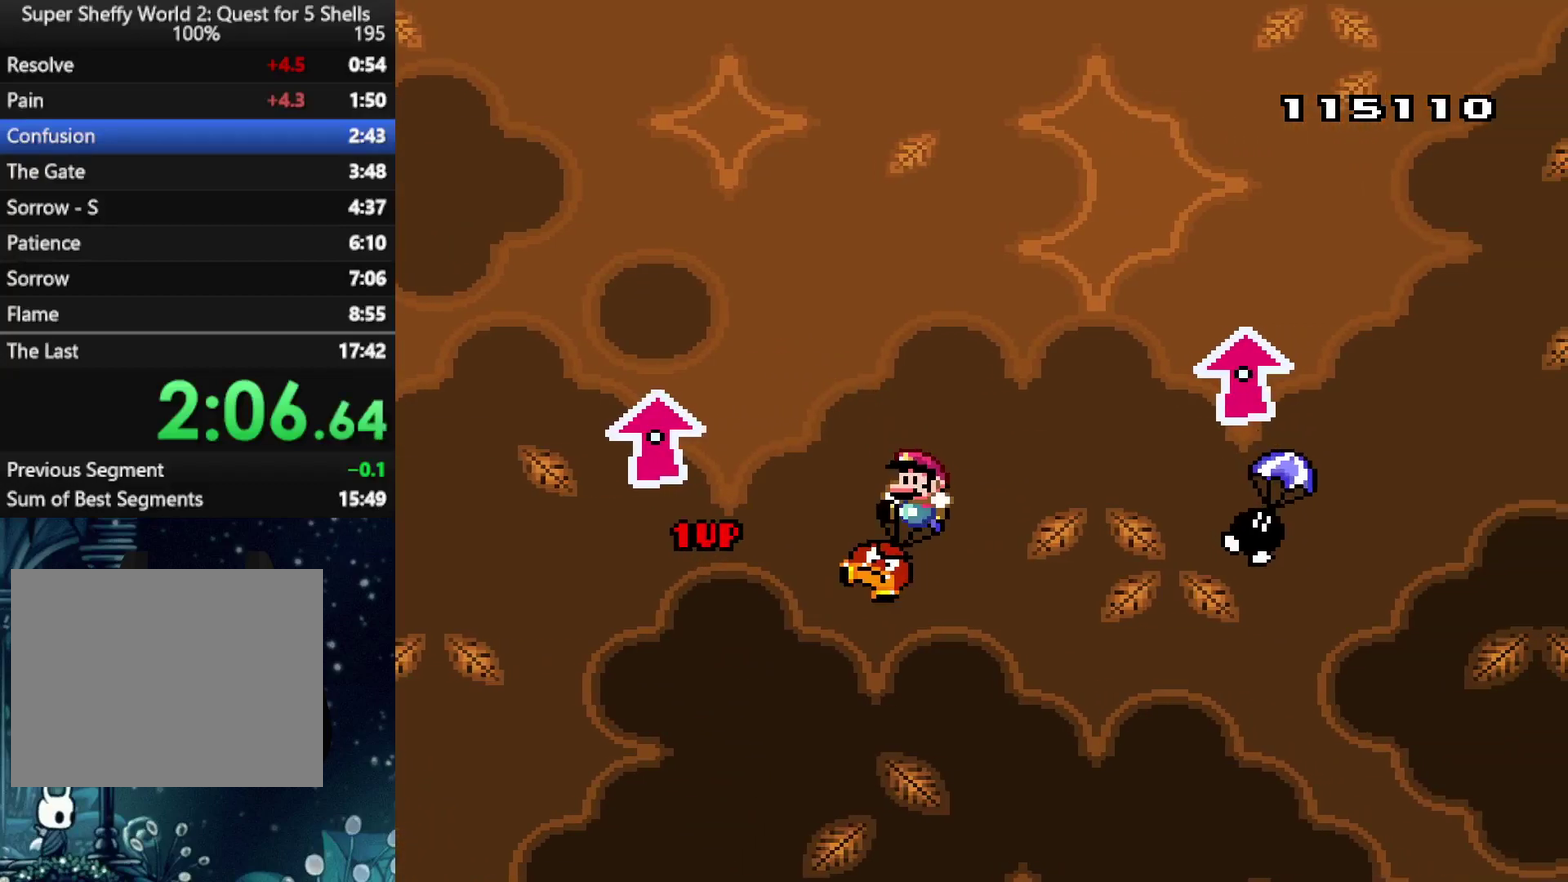
{"buttons": ["A", "X", "DPAD_RIGHT"], "left_stick": "center", "right_stick": "center", "events": [[42, "DPAD_LEFT", "up"], [83, "DPAD_RIGHT", "down"]]}